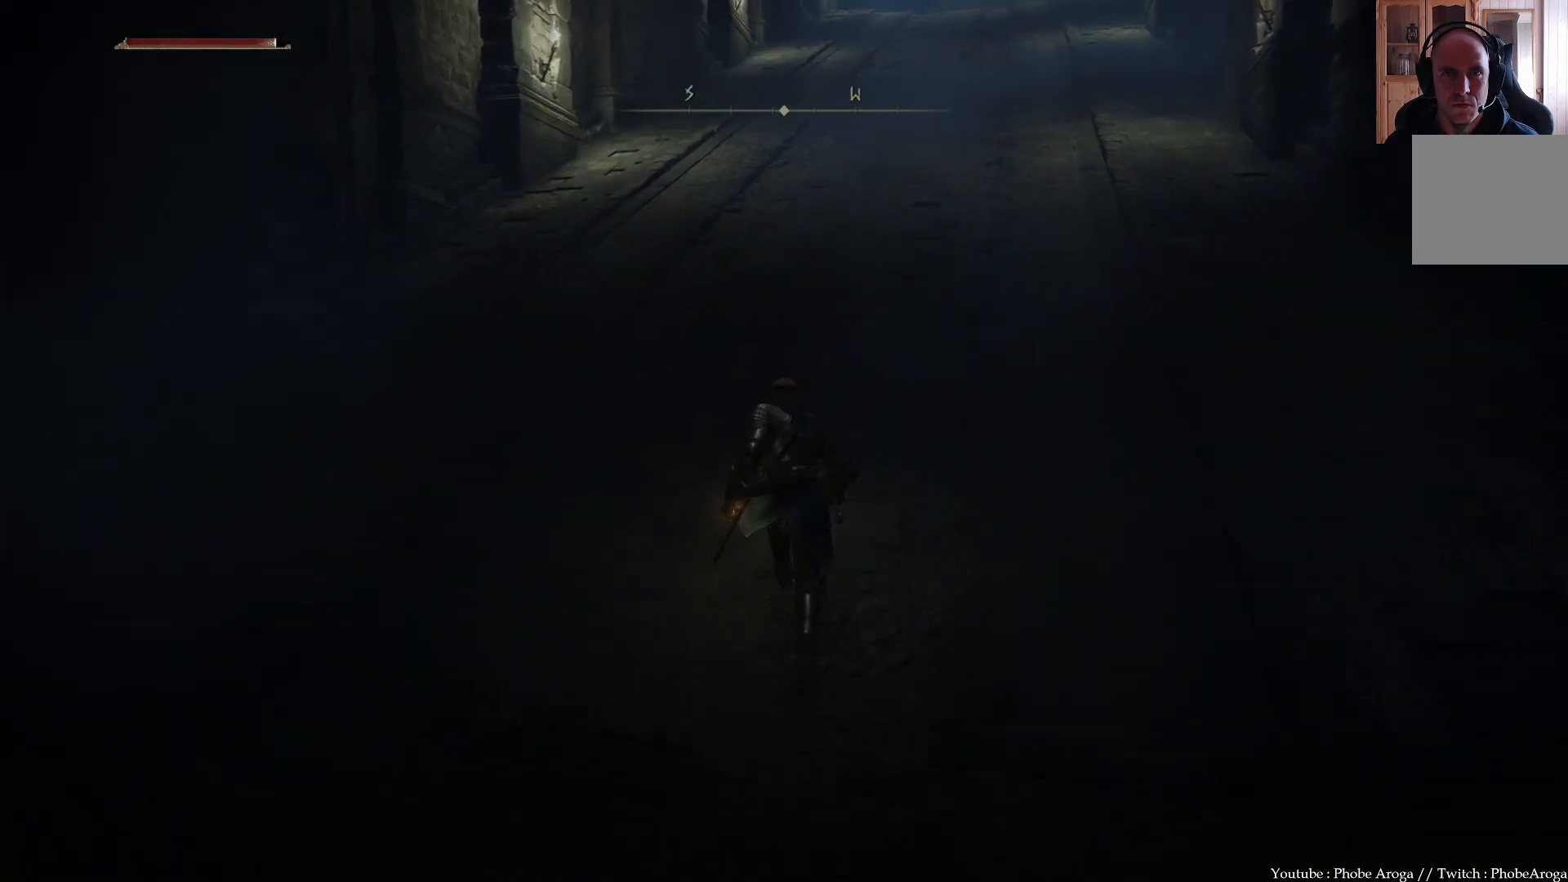
Gameplay with a controller (Xbox layout); each line is a JSON object with the inputs held at the frame after it. "events" lists button and stick changes between this image and that frame as [ms after this image, input, new state], when the widget could be followed in between. Not read: L3.
{"buttons": ["B"], "left_stick": "up-right", "right_stick": "center", "events": [[183, "left_stick", "up-right"]]}
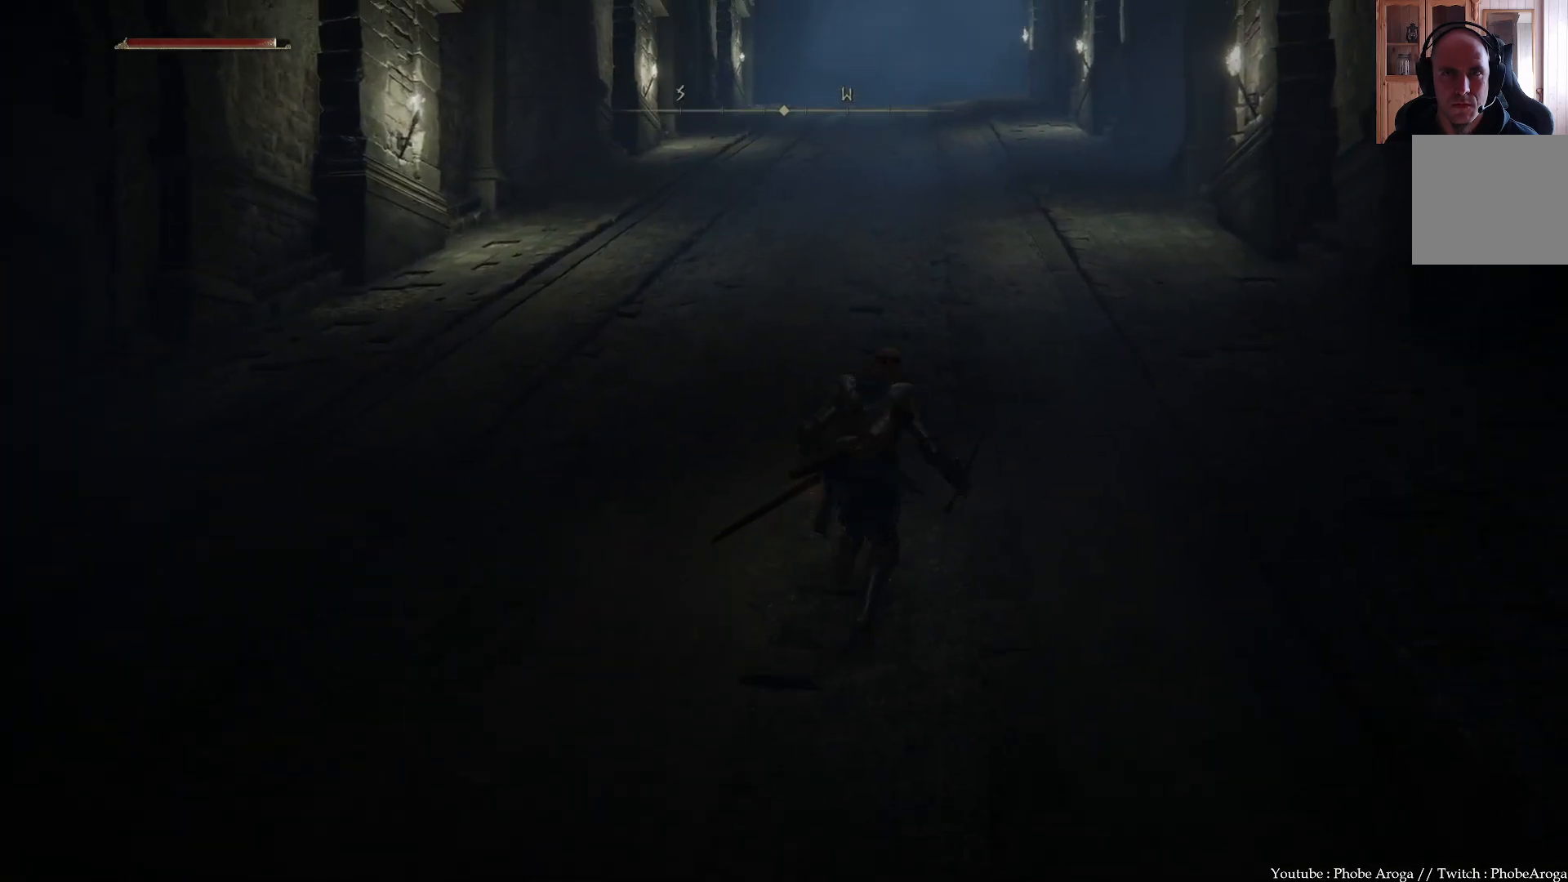
{"buttons": ["B"], "left_stick": "up", "right_stick": "center", "events": [[367, "left_stick", "up"]]}
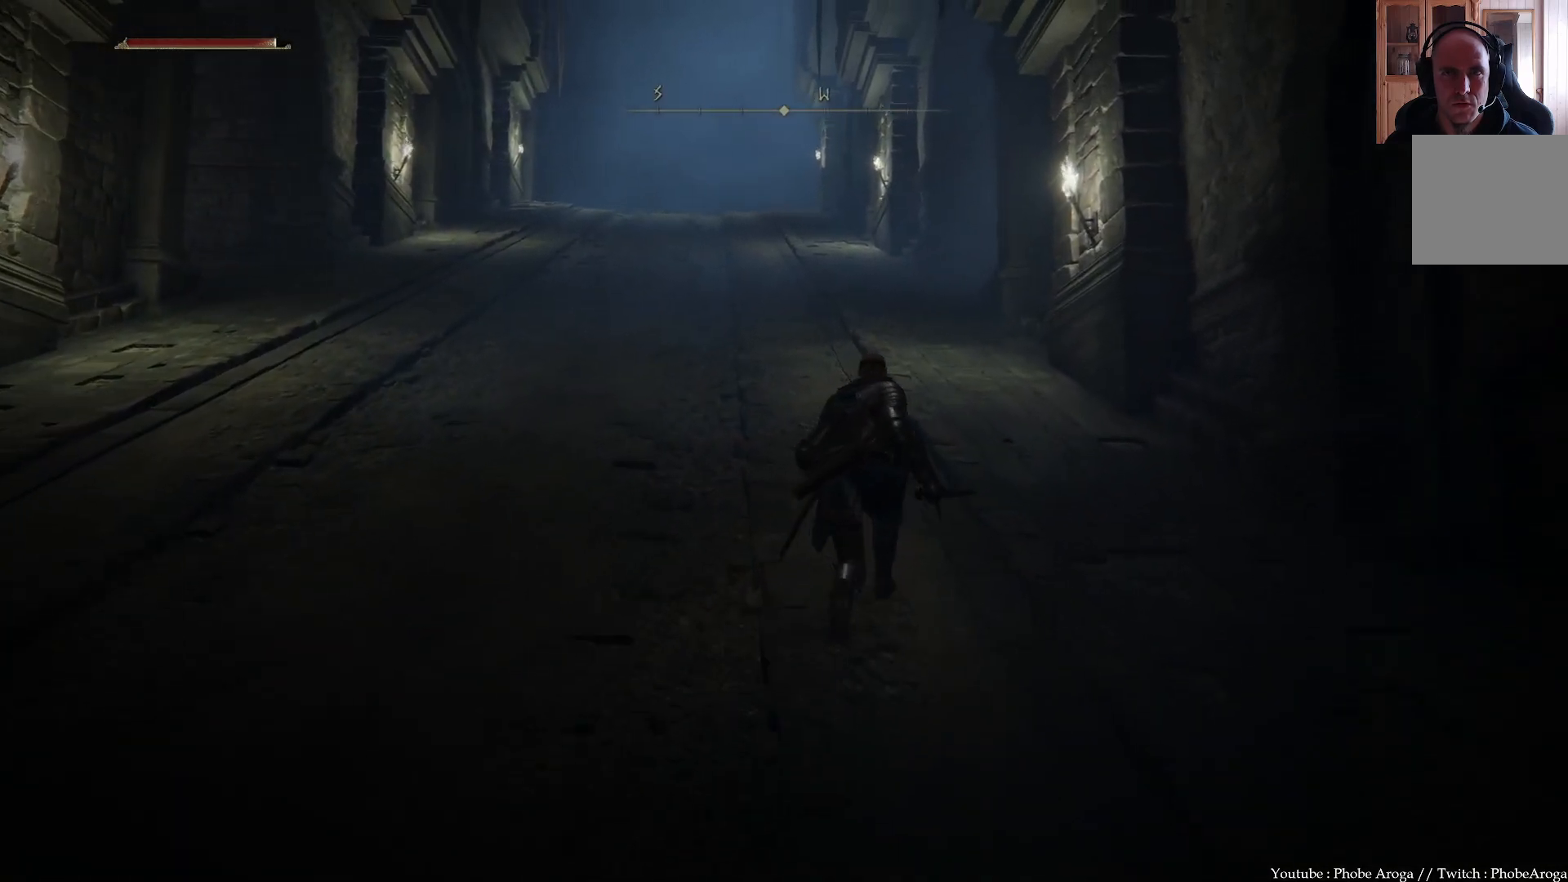
{"buttons": ["B"], "left_stick": "up", "right_stick": "center", "events": []}
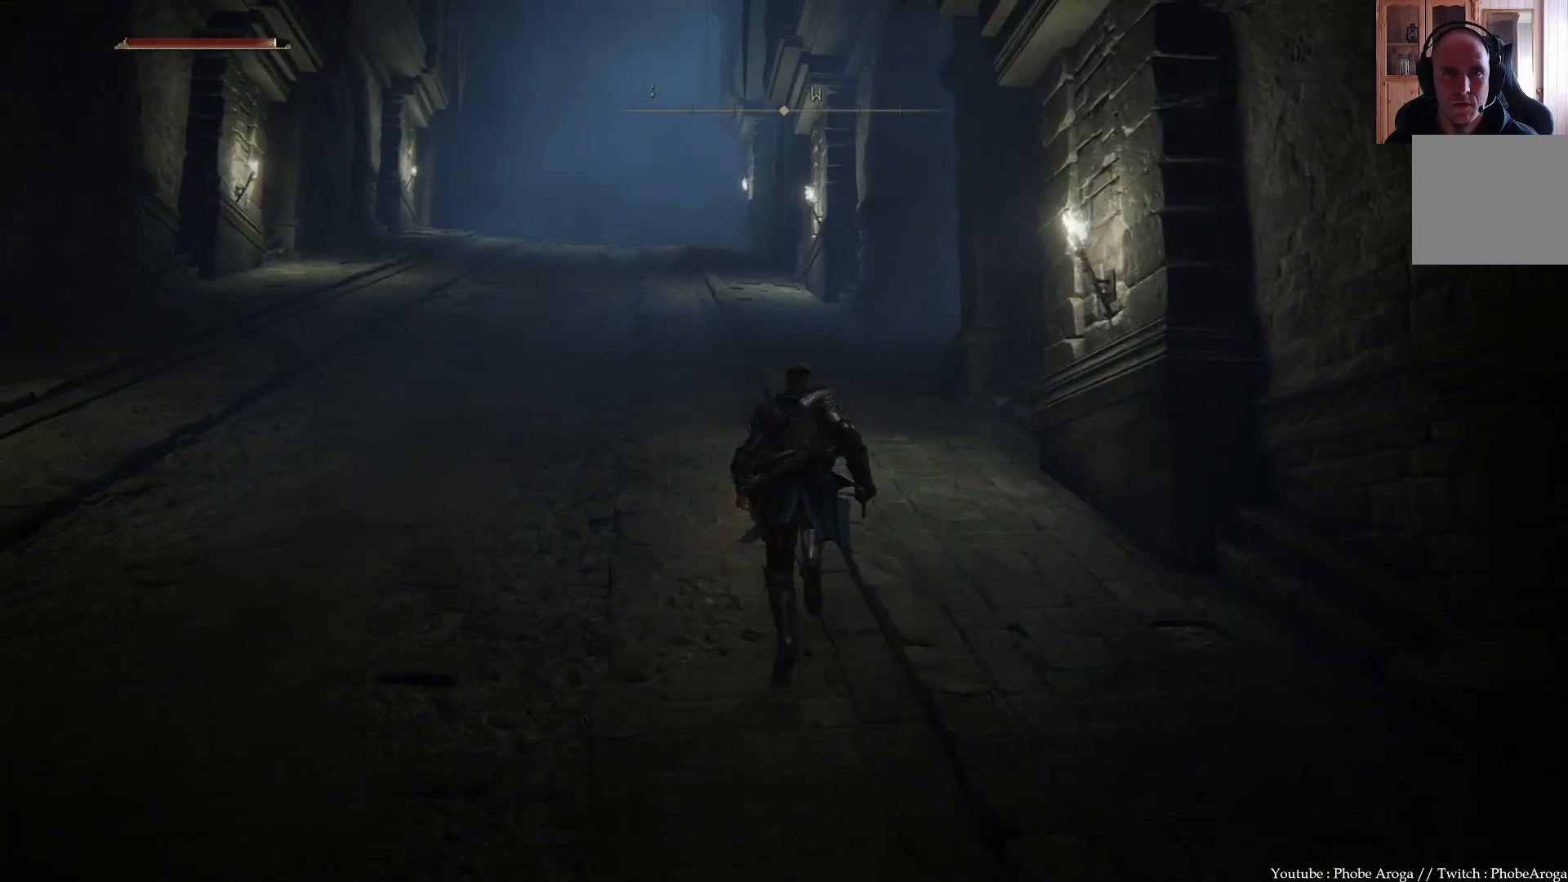
{"buttons": ["B"], "left_stick": "up", "right_stick": "center", "events": []}
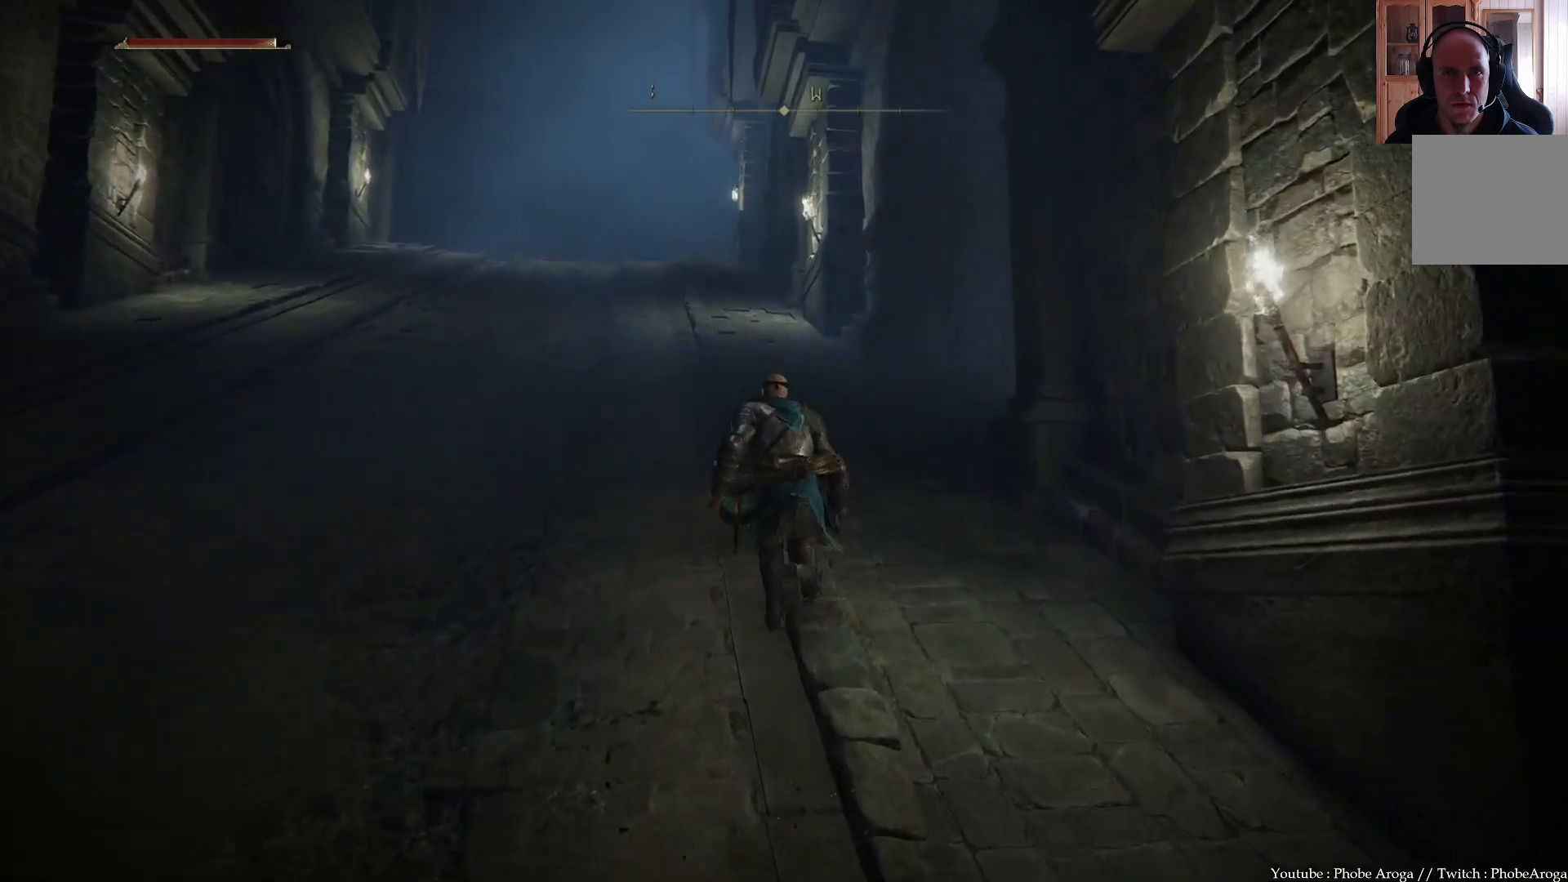
{"buttons": [], "left_stick": "up-right", "right_stick": "center", "events": [[233, "left_stick", "up-right"], [450, "B", "up"]]}
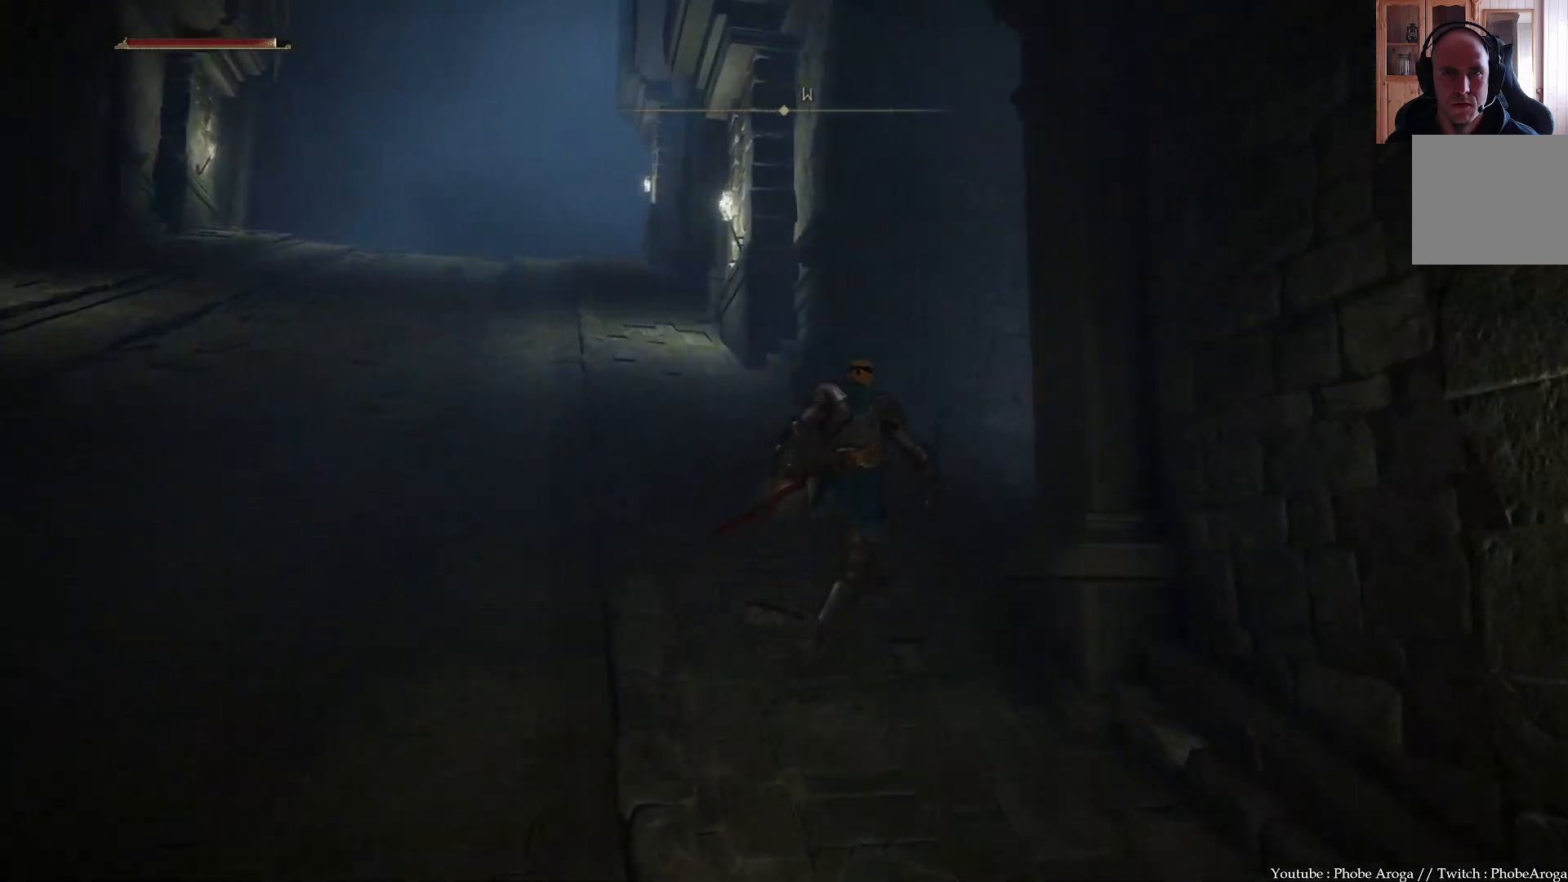
{"buttons": [], "left_stick": "up", "right_stick": "right", "events": [[117, "right_stick", "right"], [450, "left_stick", "up"]]}
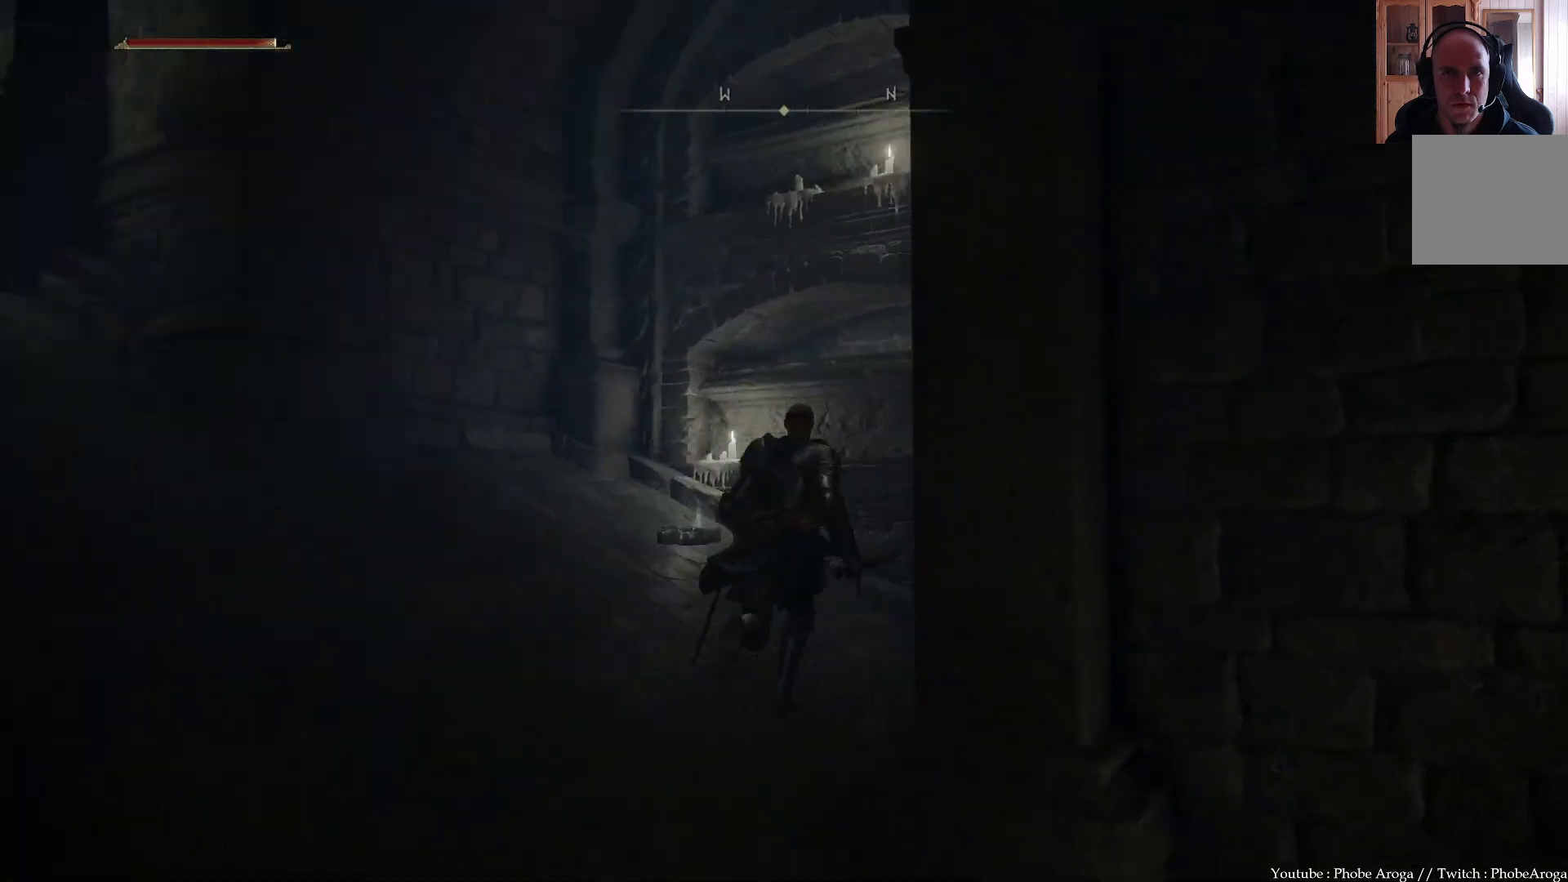
{"buttons": [], "left_stick": "center", "right_stick": "right", "events": [[217, "left_stick", "center"]]}
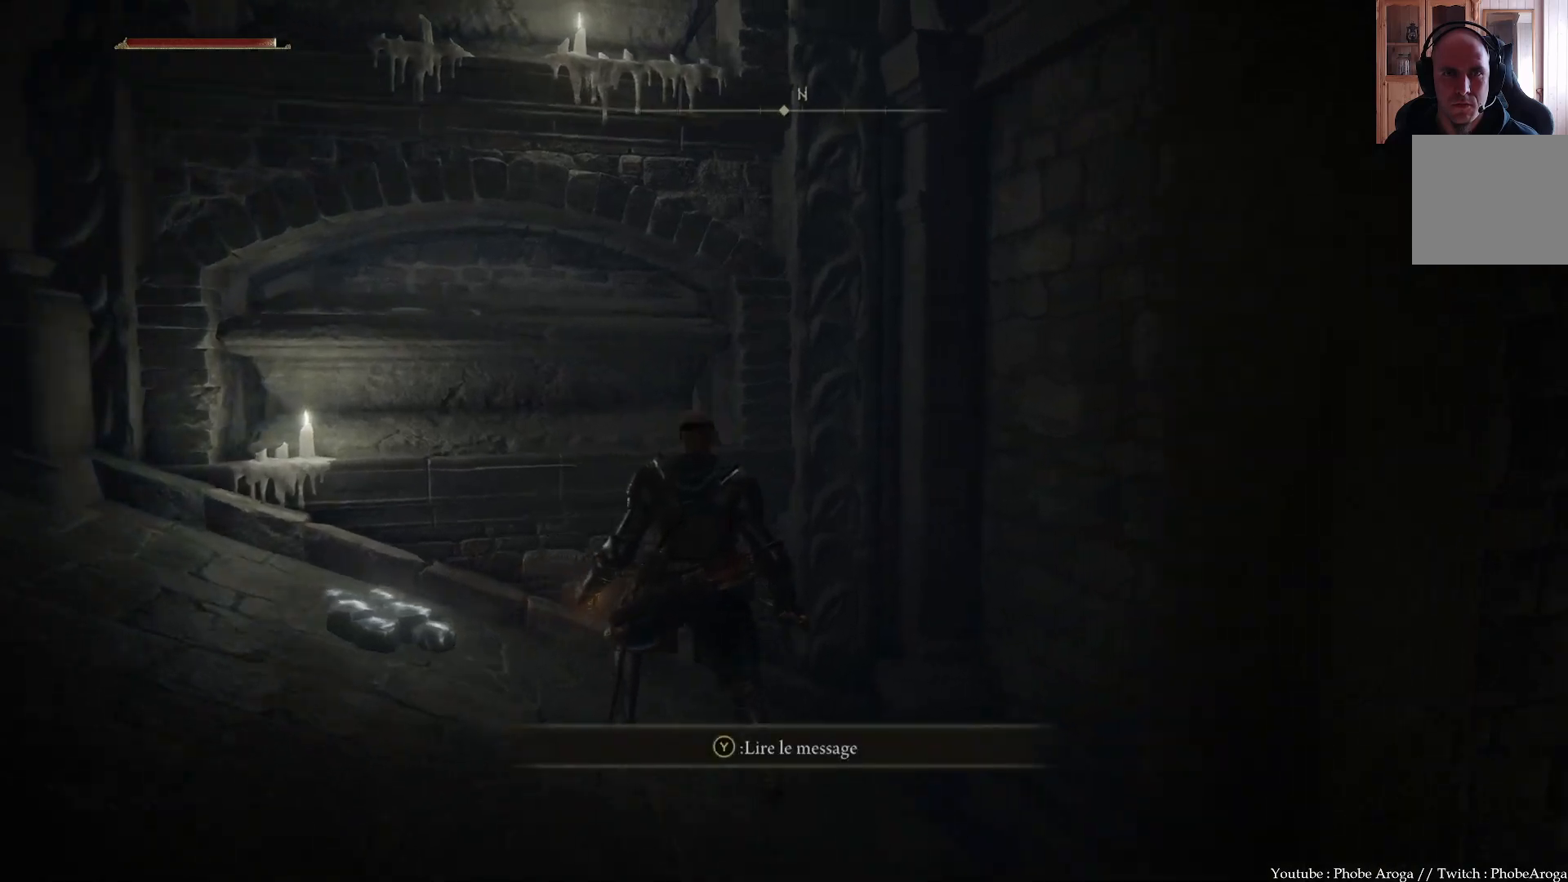
{"buttons": [], "left_stick": "right", "right_stick": "right", "events": [[67, "right_stick", "up-right"], [133, "left_stick", "left"], [250, "right_stick", "right"], [267, "left_stick", "center"], [400, "left_stick", "right"]]}
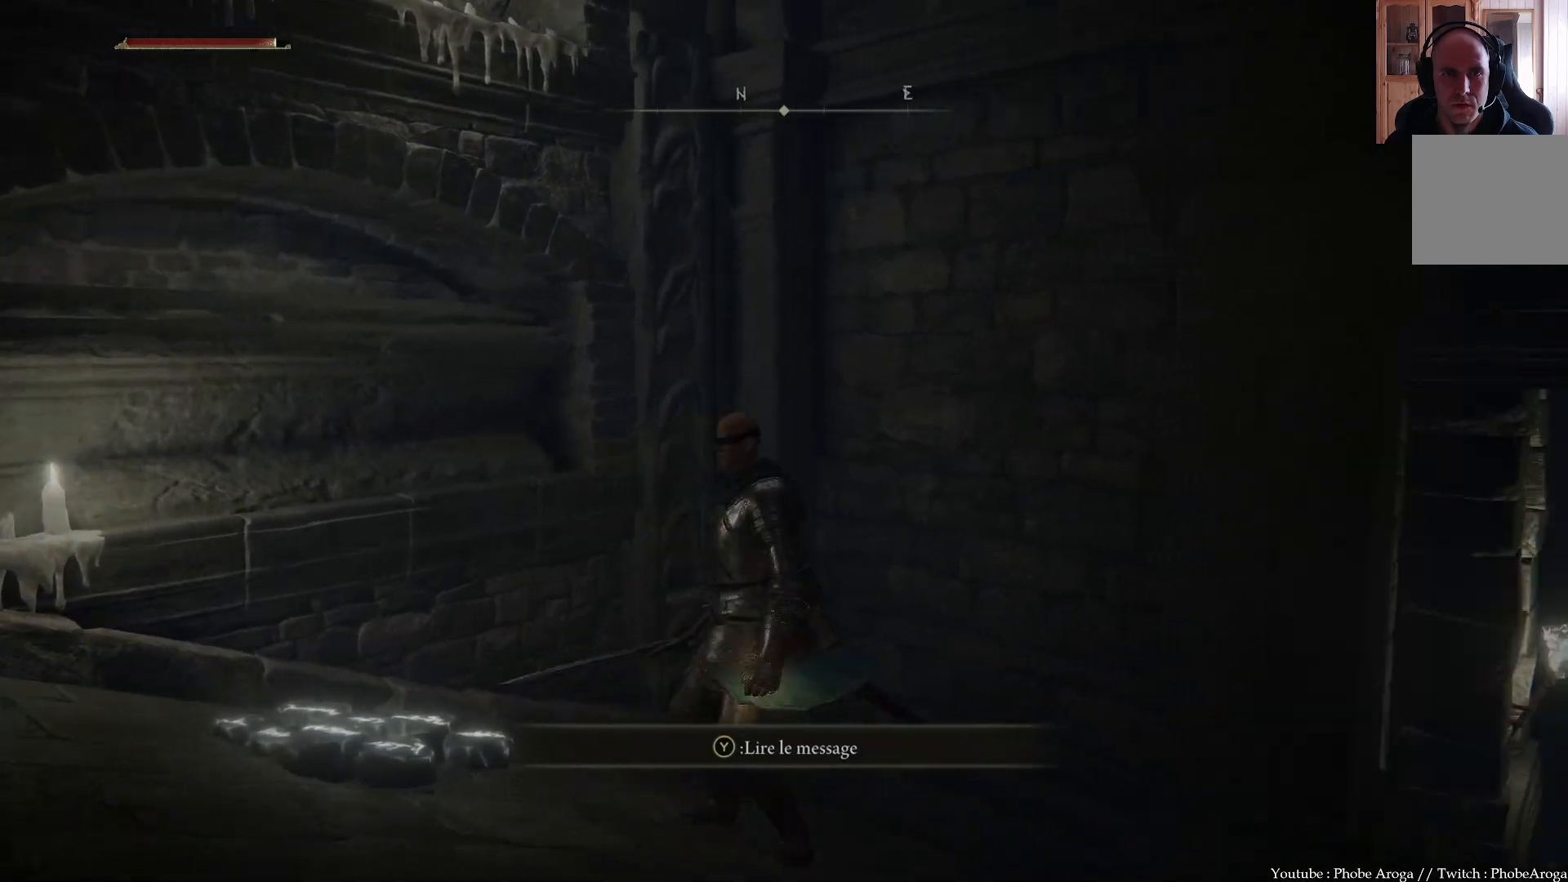
{"buttons": [], "left_stick": "up-right", "right_stick": "left", "events": [[117, "right_stick", "up-right"], [217, "left_stick", "up"], [300, "right_stick", "center"], [350, "left_stick", "up-right"], [483, "right_stick", "left"]]}
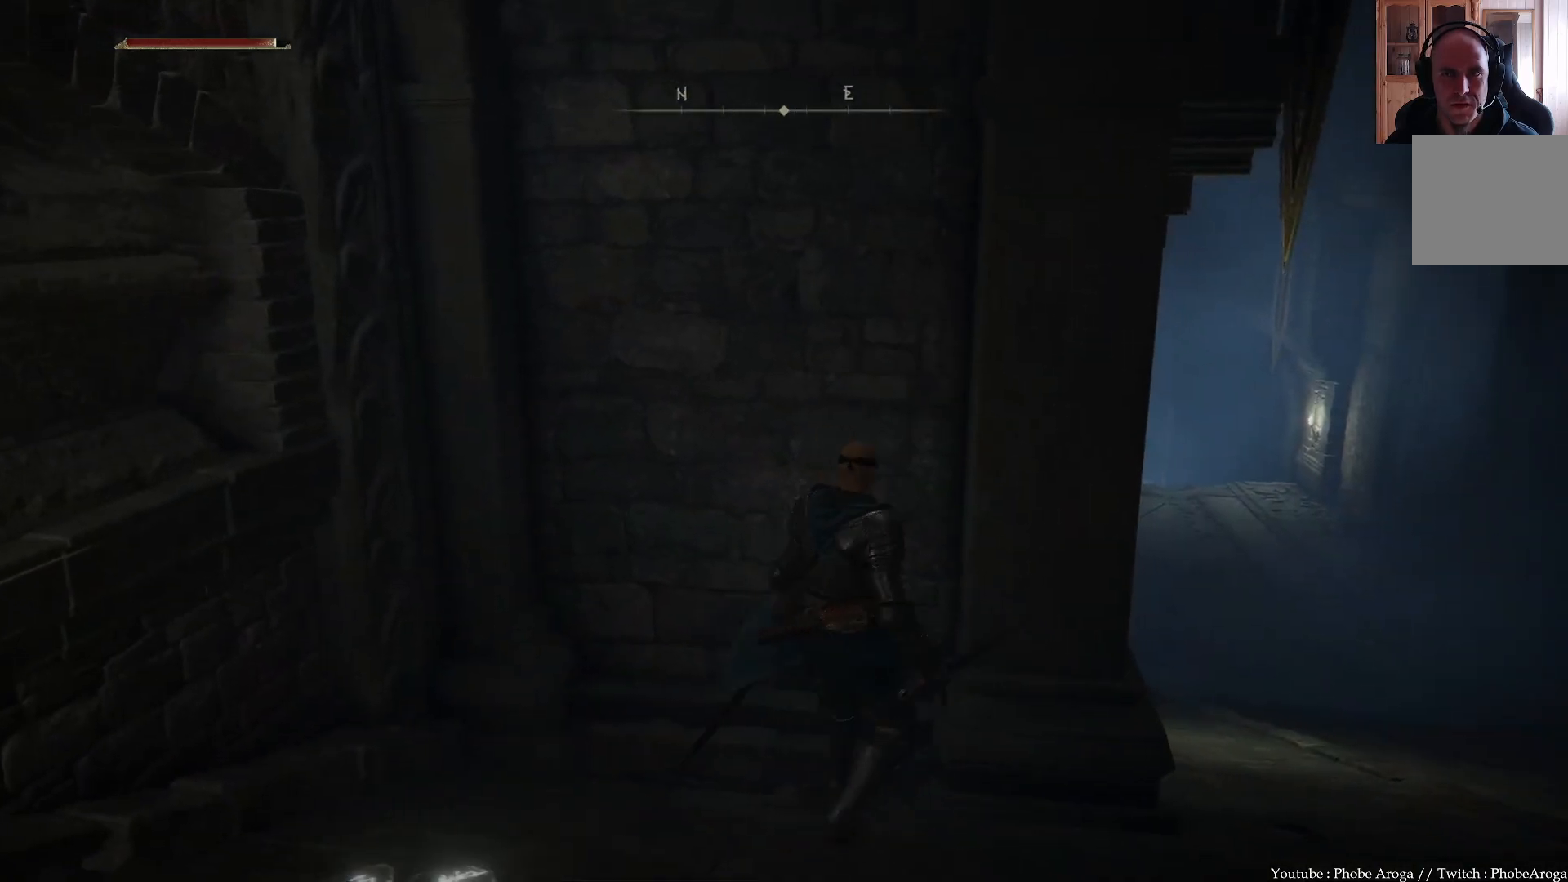
{"buttons": [], "left_stick": "center", "right_stick": "center", "events": [[250, "left_stick", "center"], [267, "right_stick", "center"]]}
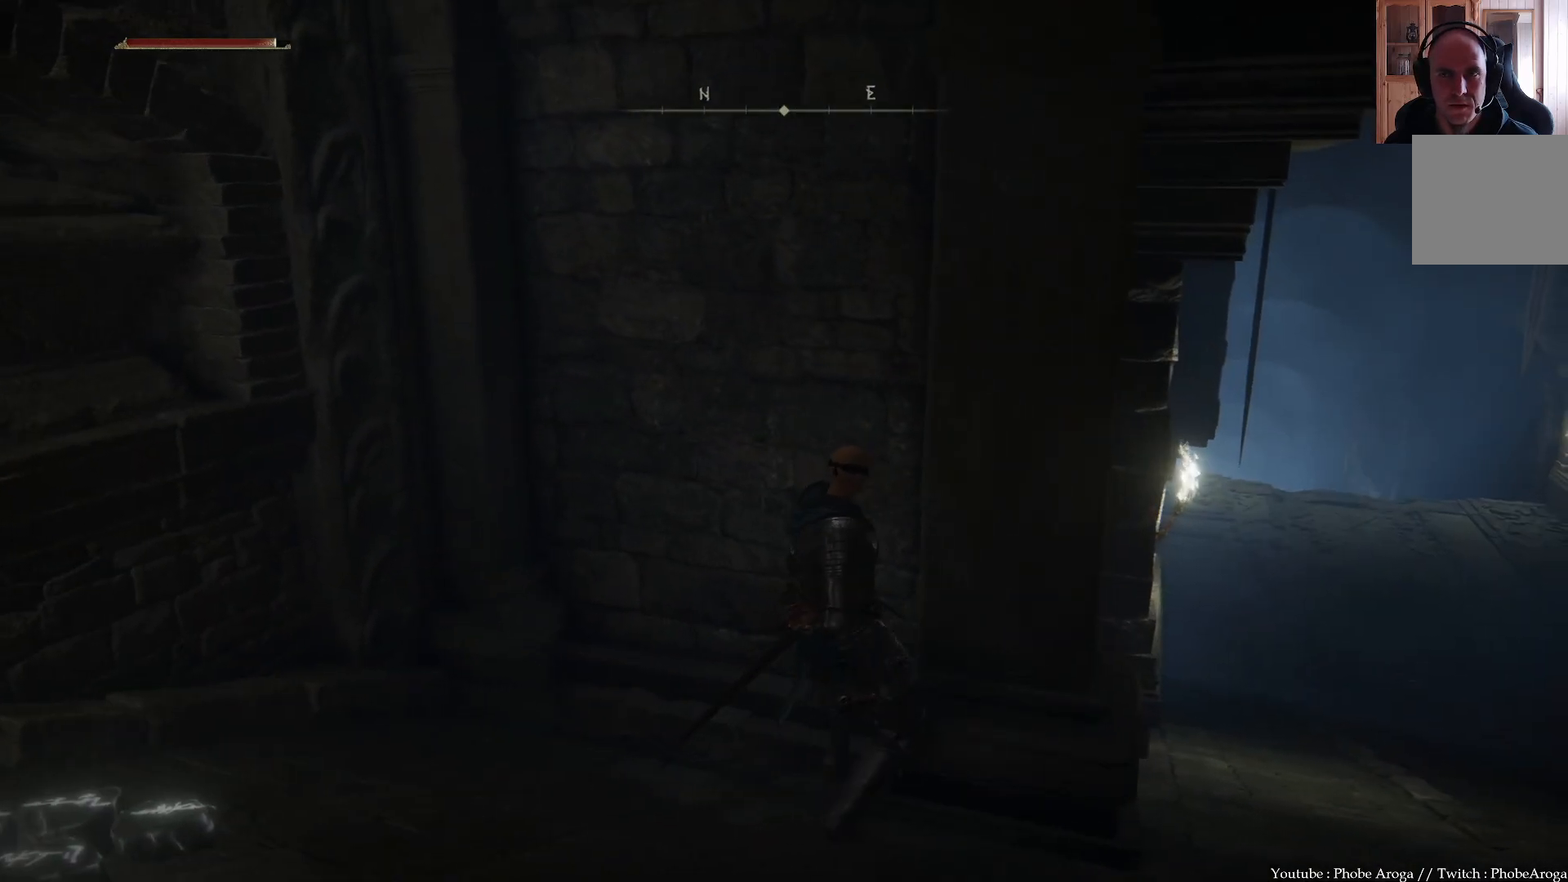
{"buttons": [], "left_stick": "right", "right_stick": "center", "events": [[50, "left_stick", "right"], [83, "right_stick", "up"], [233, "left_stick", "center"], [250, "right_stick", "center"], [433, "left_stick", "right"]]}
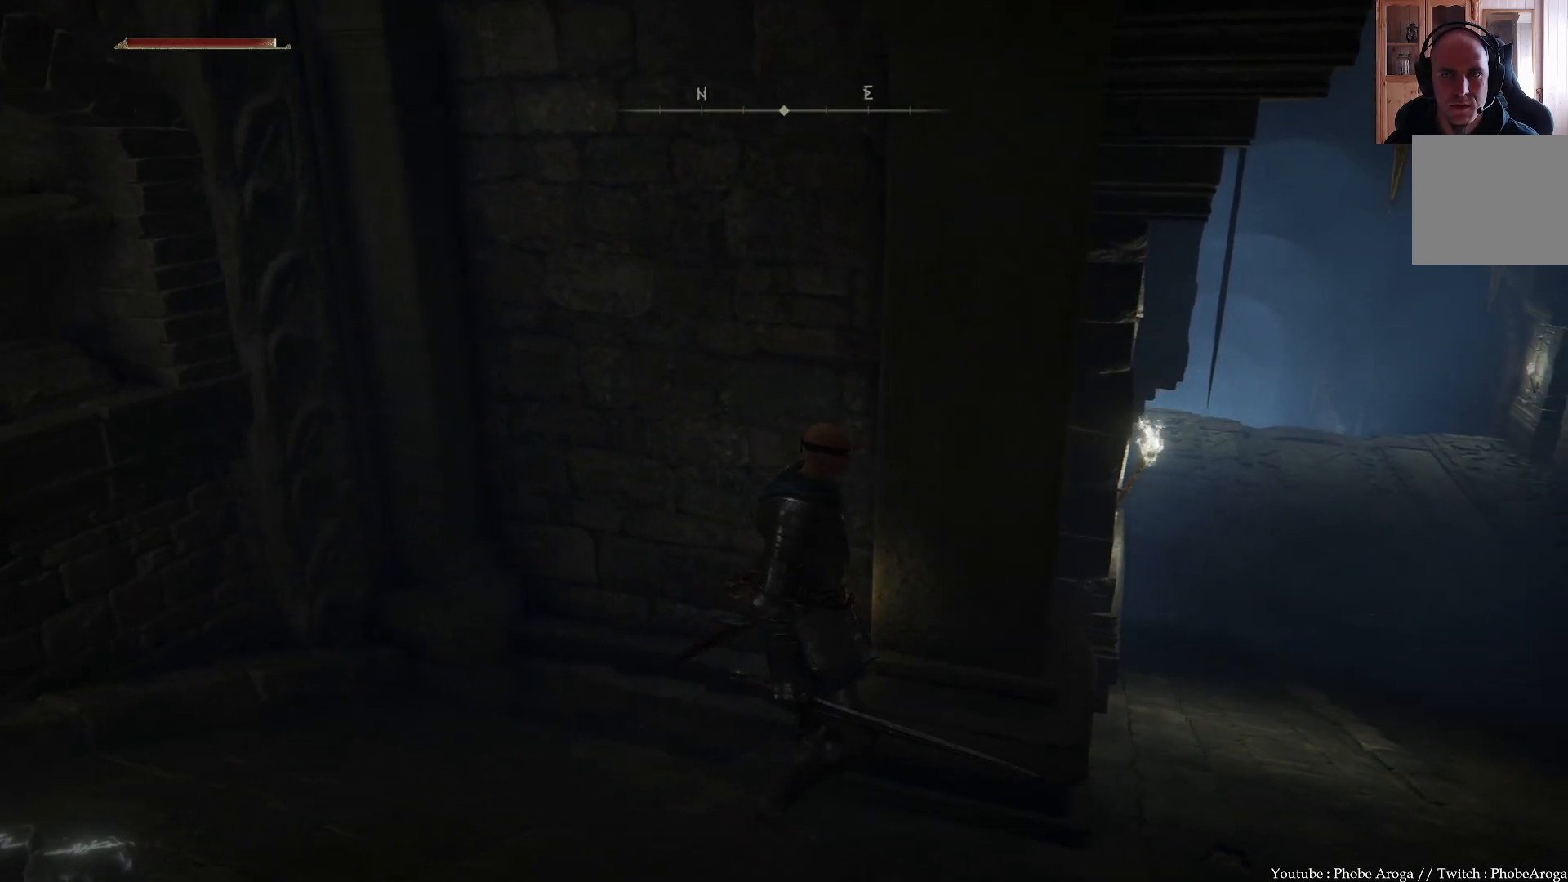
{"buttons": [], "left_stick": "center", "right_stick": "left", "events": [[150, "left_stick", "center"], [250, "right_stick", "up-left"], [317, "right_stick", "left"]]}
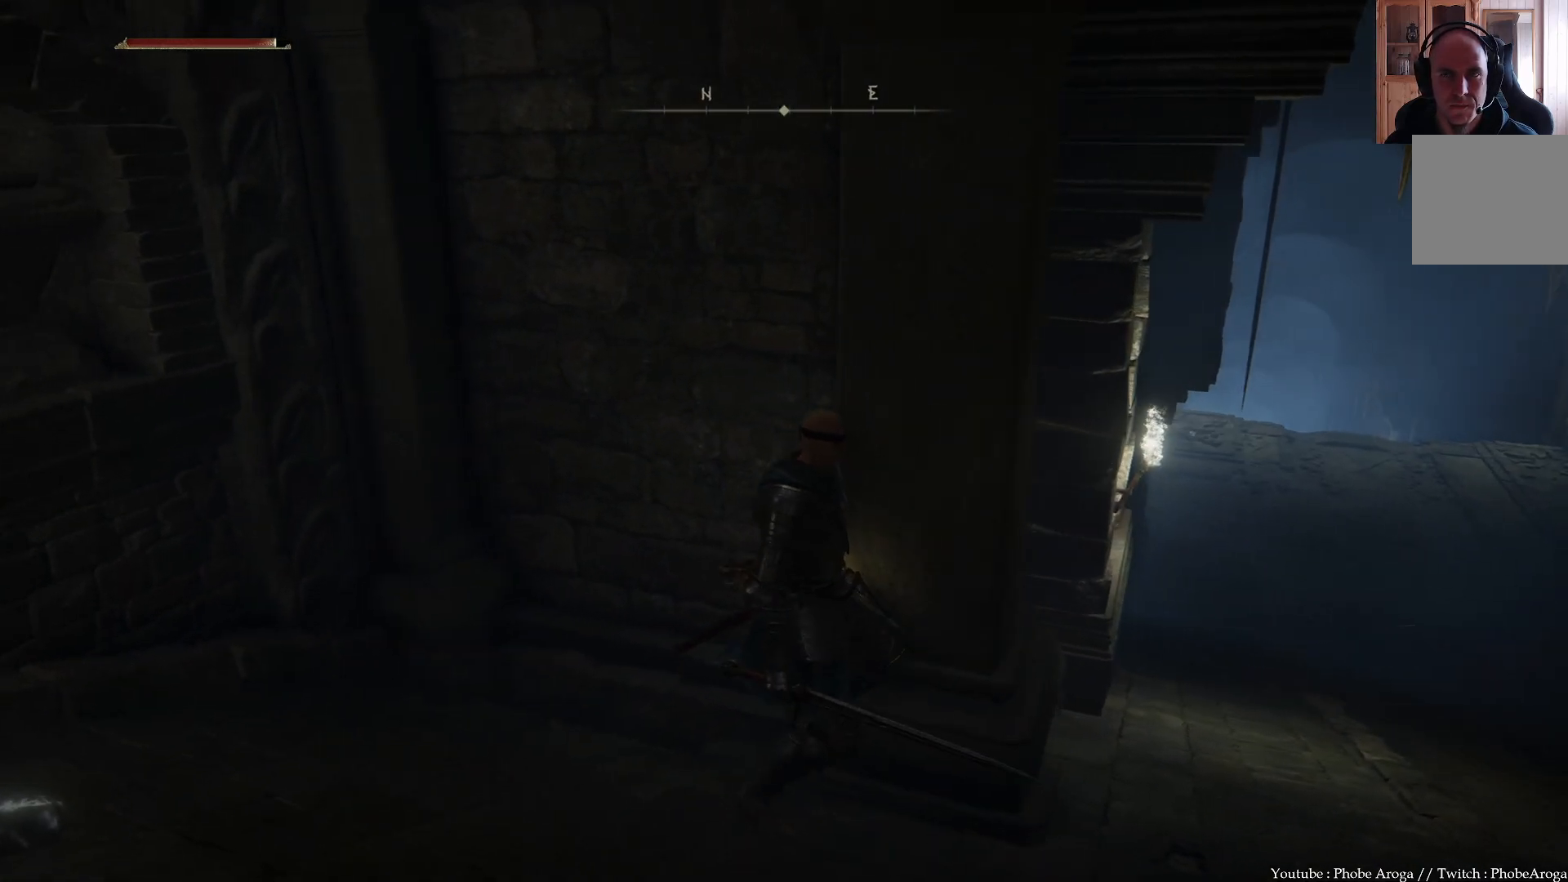
{"buttons": [], "left_stick": "center", "right_stick": "center", "events": [[100, "right_stick", "center"]]}
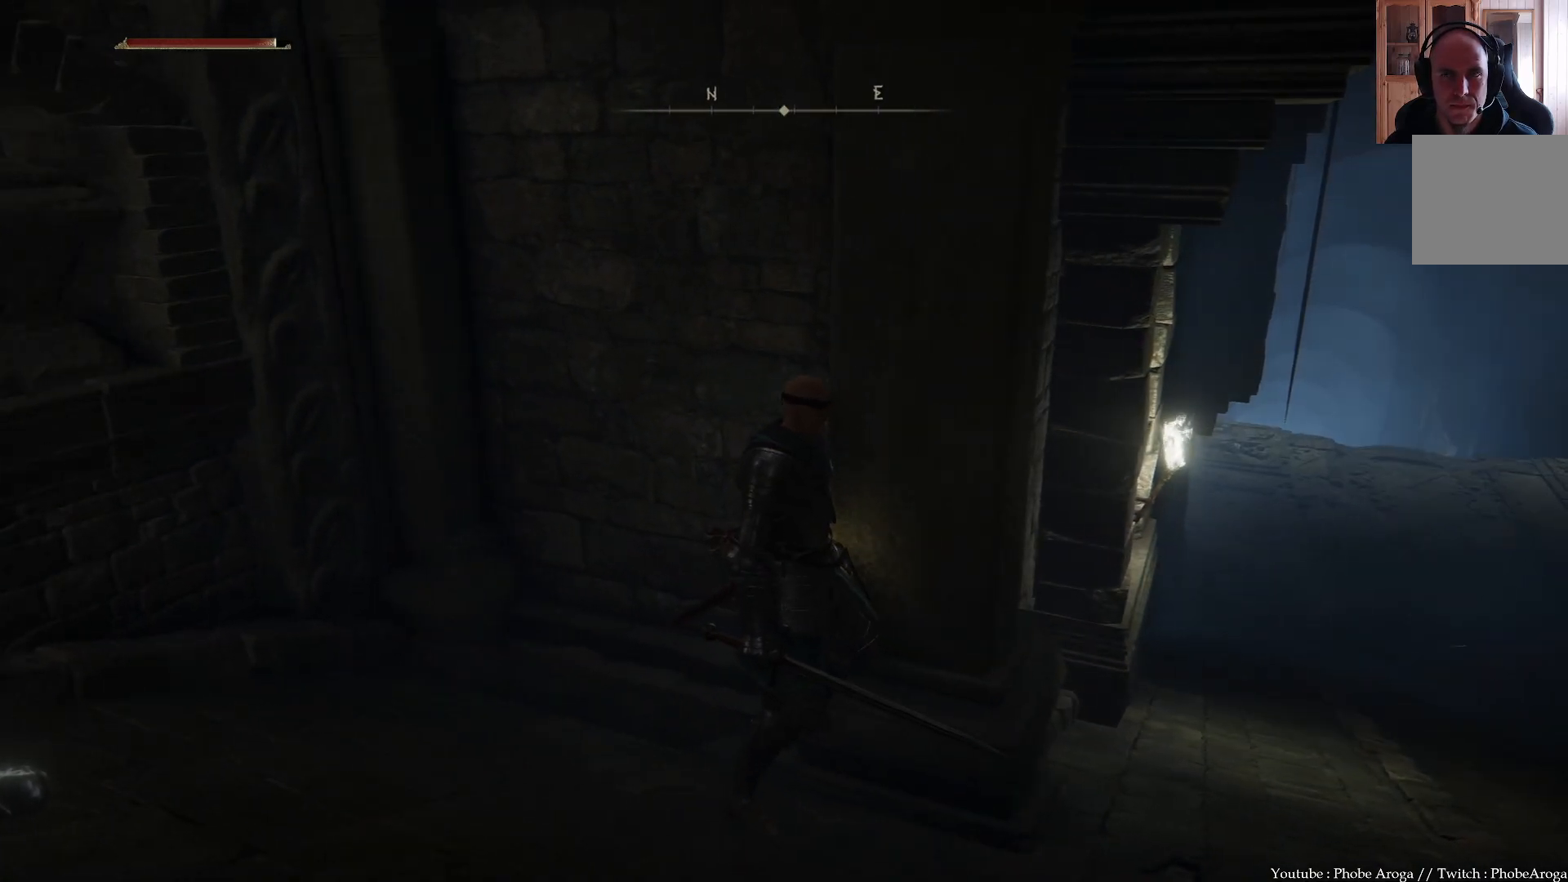
{"buttons": [], "left_stick": "center", "right_stick": "center", "events": []}
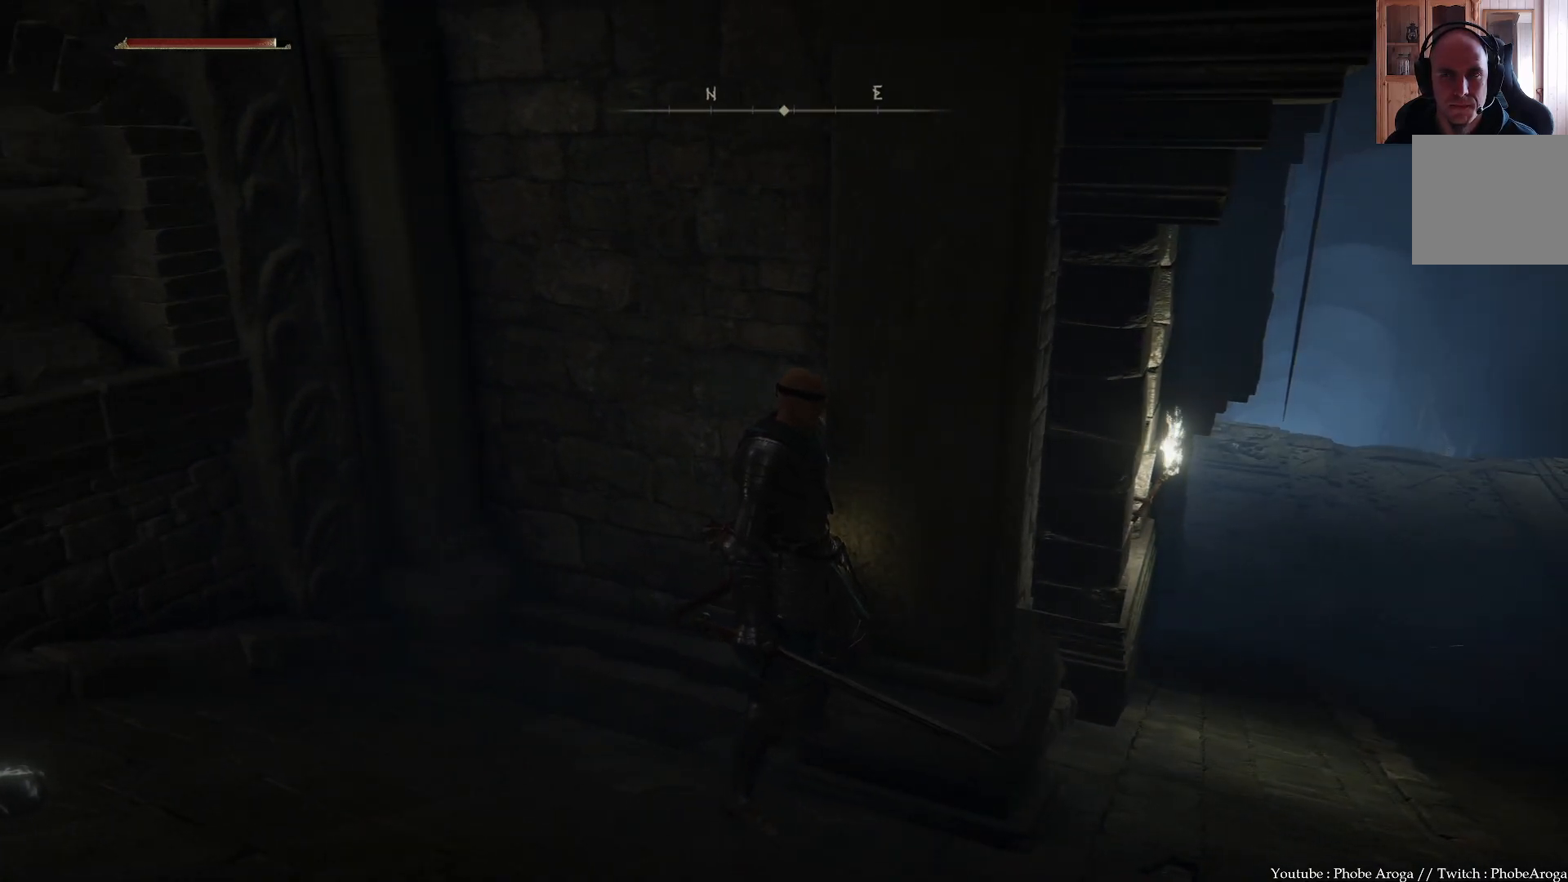
{"buttons": [], "left_stick": "center", "right_stick": "center", "events": []}
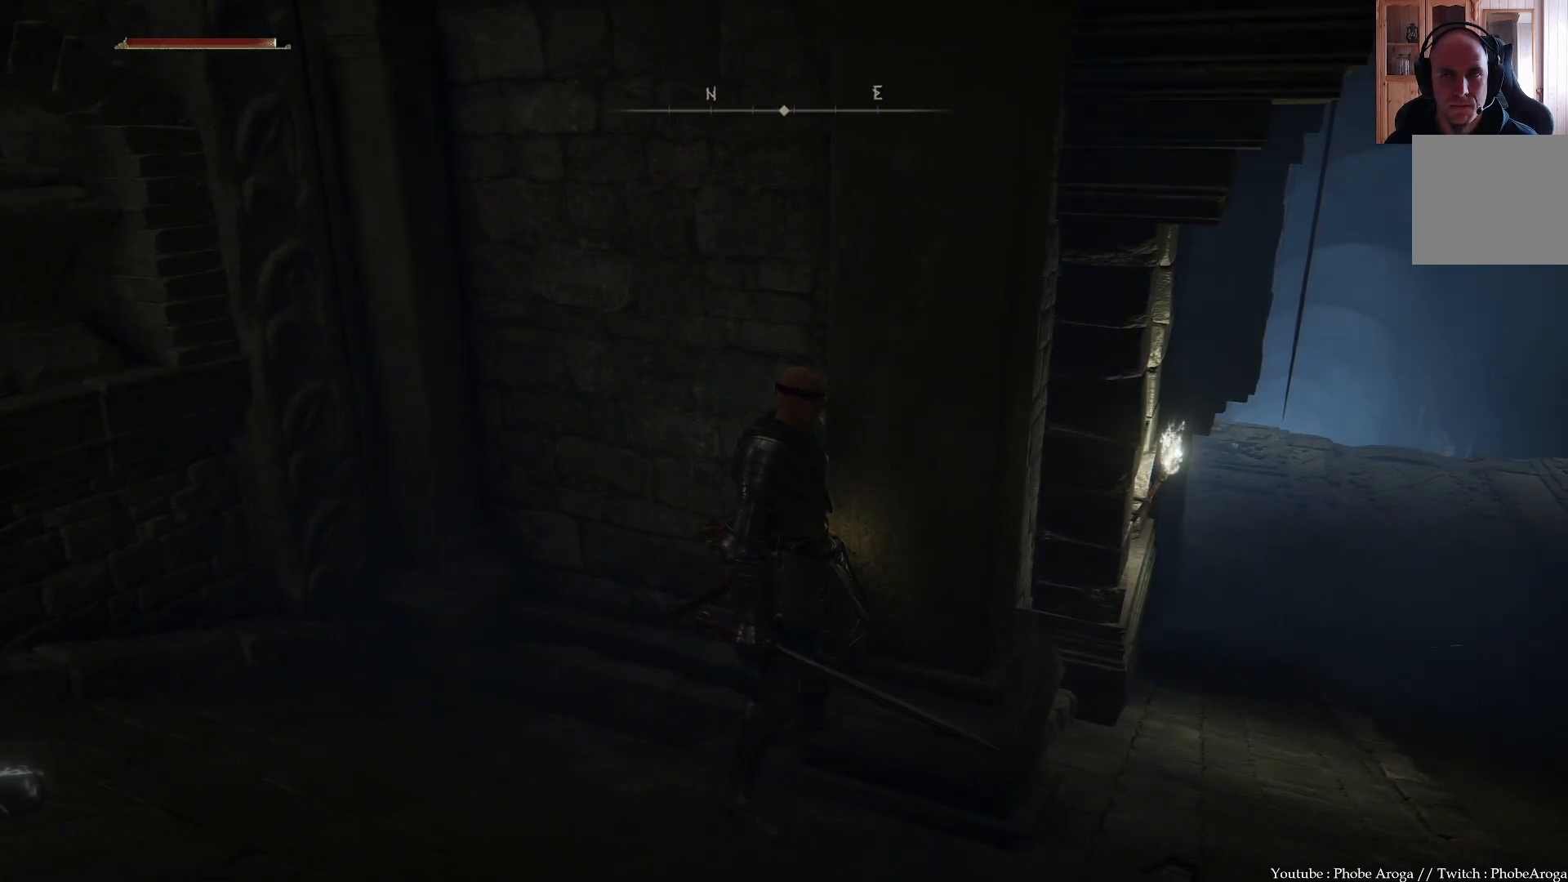
{"buttons": [], "left_stick": "center", "right_stick": "center", "events": []}
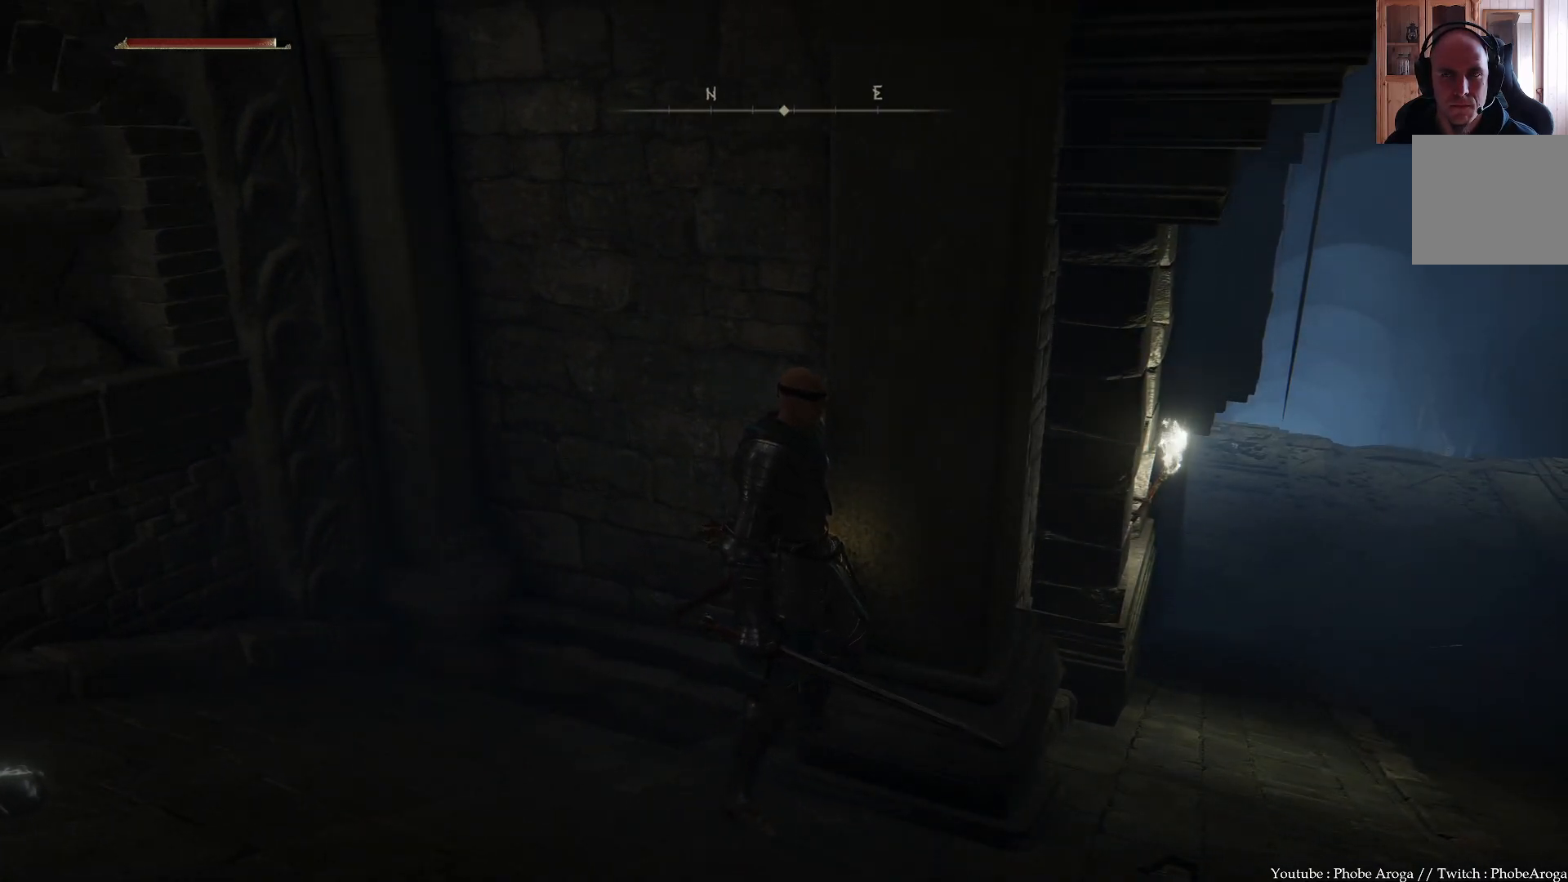
{"buttons": [], "left_stick": "down", "right_stick": "right", "events": [[117, "right_stick", "right"], [183, "left_stick", "down"]]}
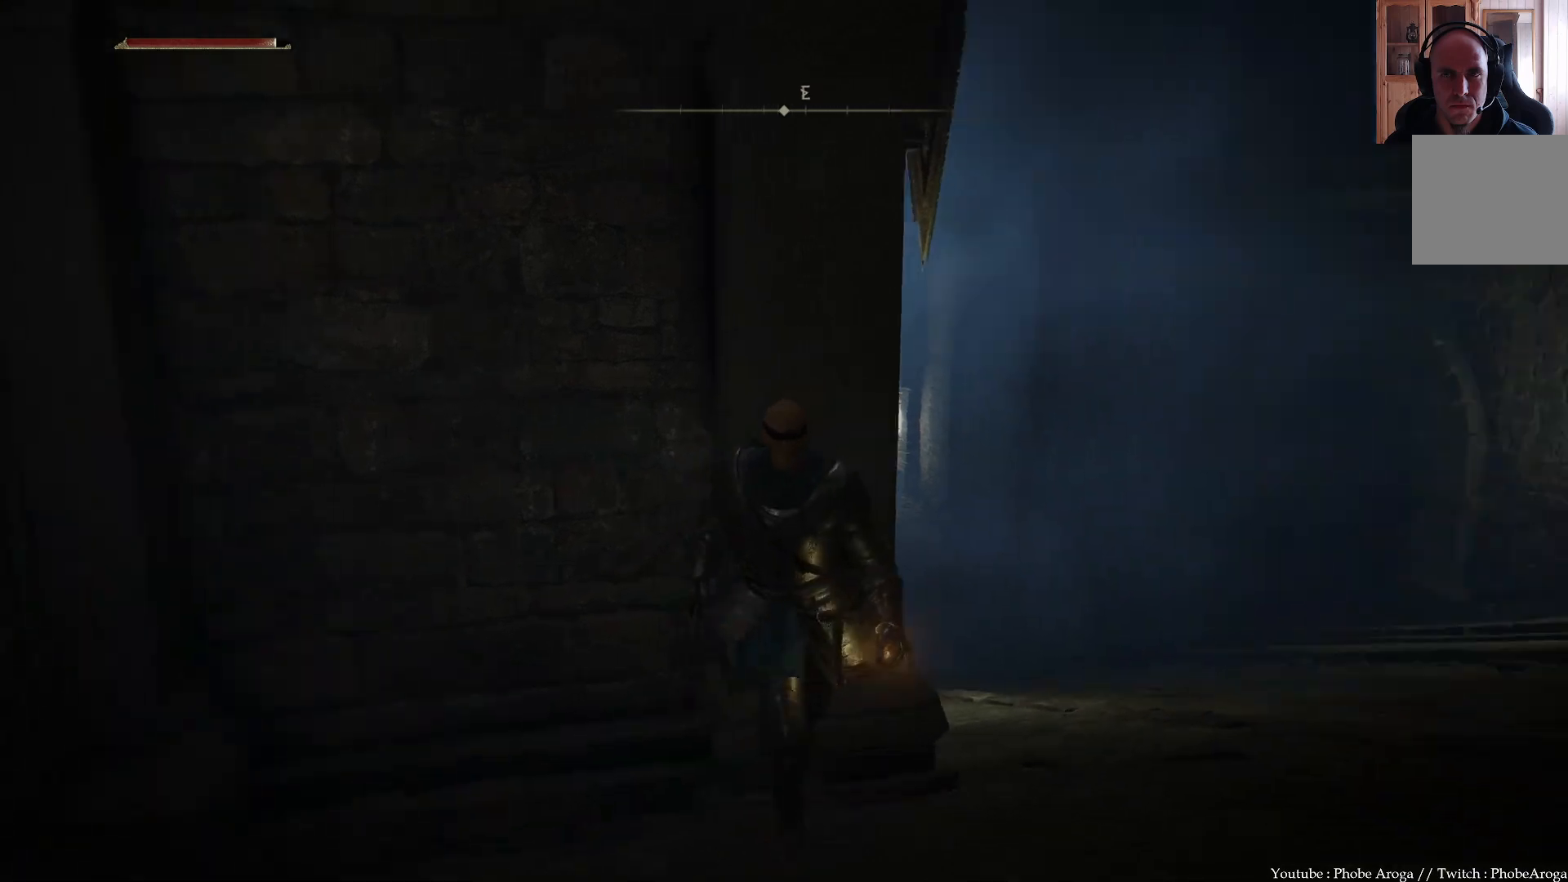
{"buttons": [], "left_stick": "up", "right_stick": "right", "events": [[67, "left_stick", "down-right"], [217, "left_stick", "right"], [467, "left_stick", "up"]]}
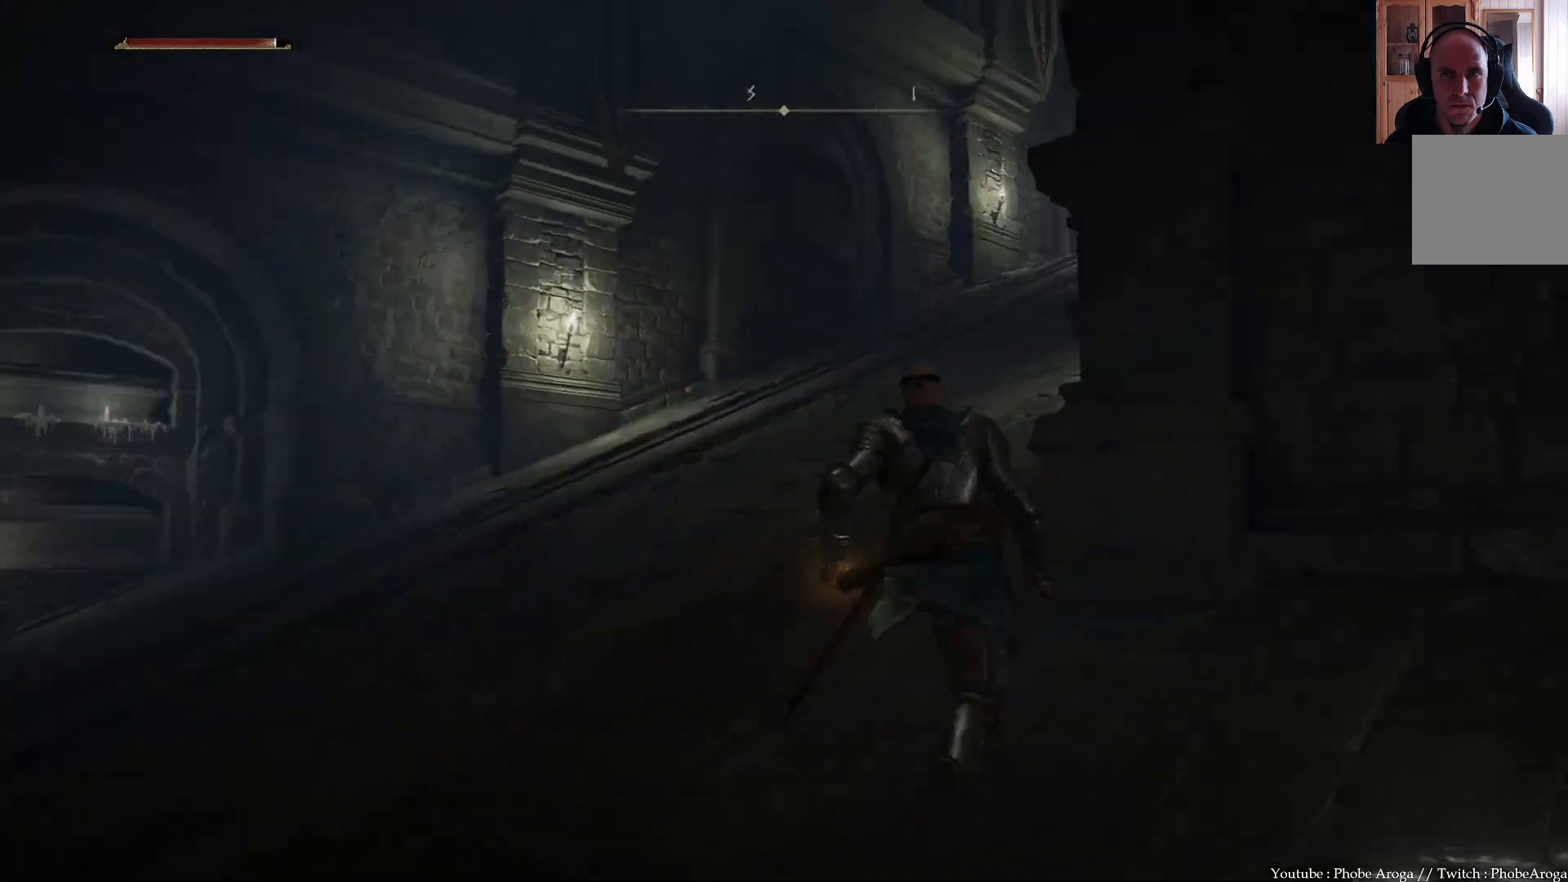
{"buttons": [], "left_stick": "up", "right_stick": "center", "events": [[233, "right_stick", "center"], [350, "left_stick", "up-right"], [500, "left_stick", "up"]]}
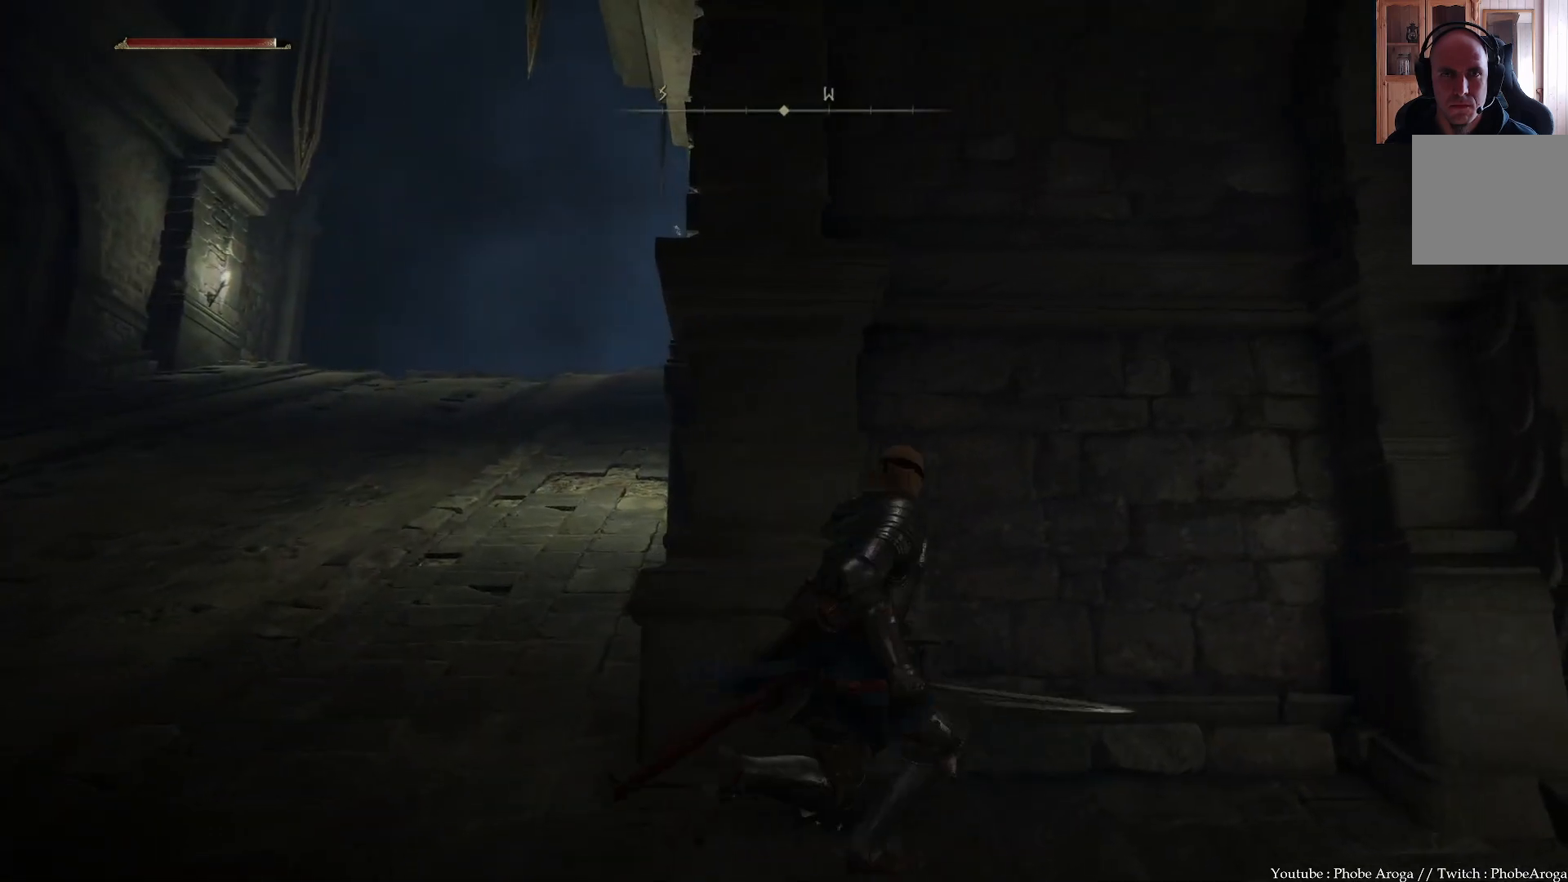
{"buttons": [], "left_stick": "center", "right_stick": "center", "events": [[350, "left_stick", "center"]]}
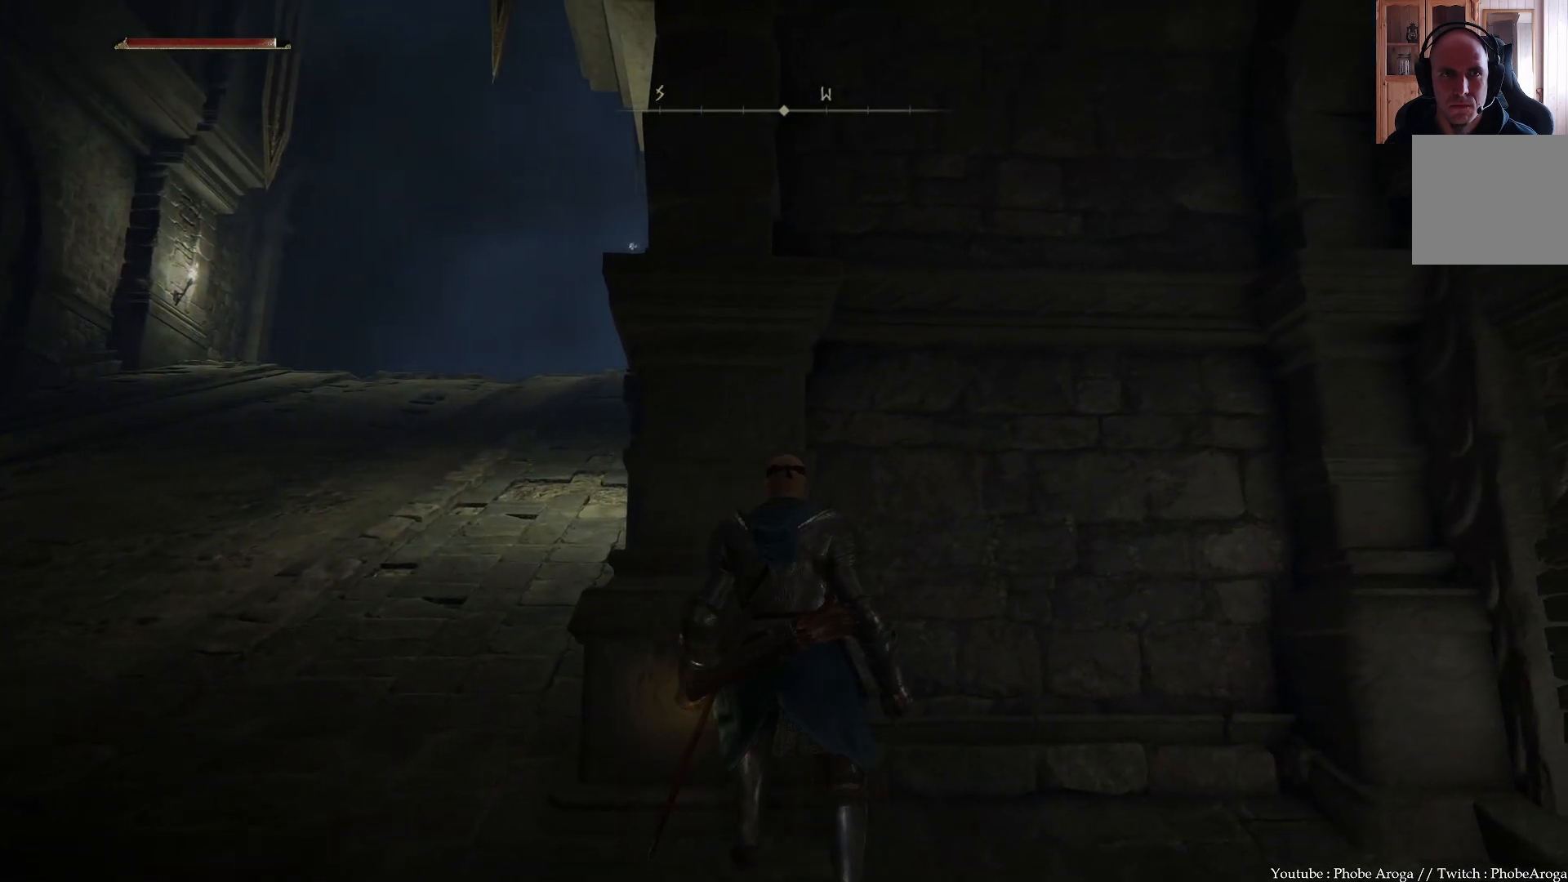
{"buttons": [], "left_stick": "center", "right_stick": "center", "events": [[117, "right_stick", "right"], [333, "right_stick", "center"]]}
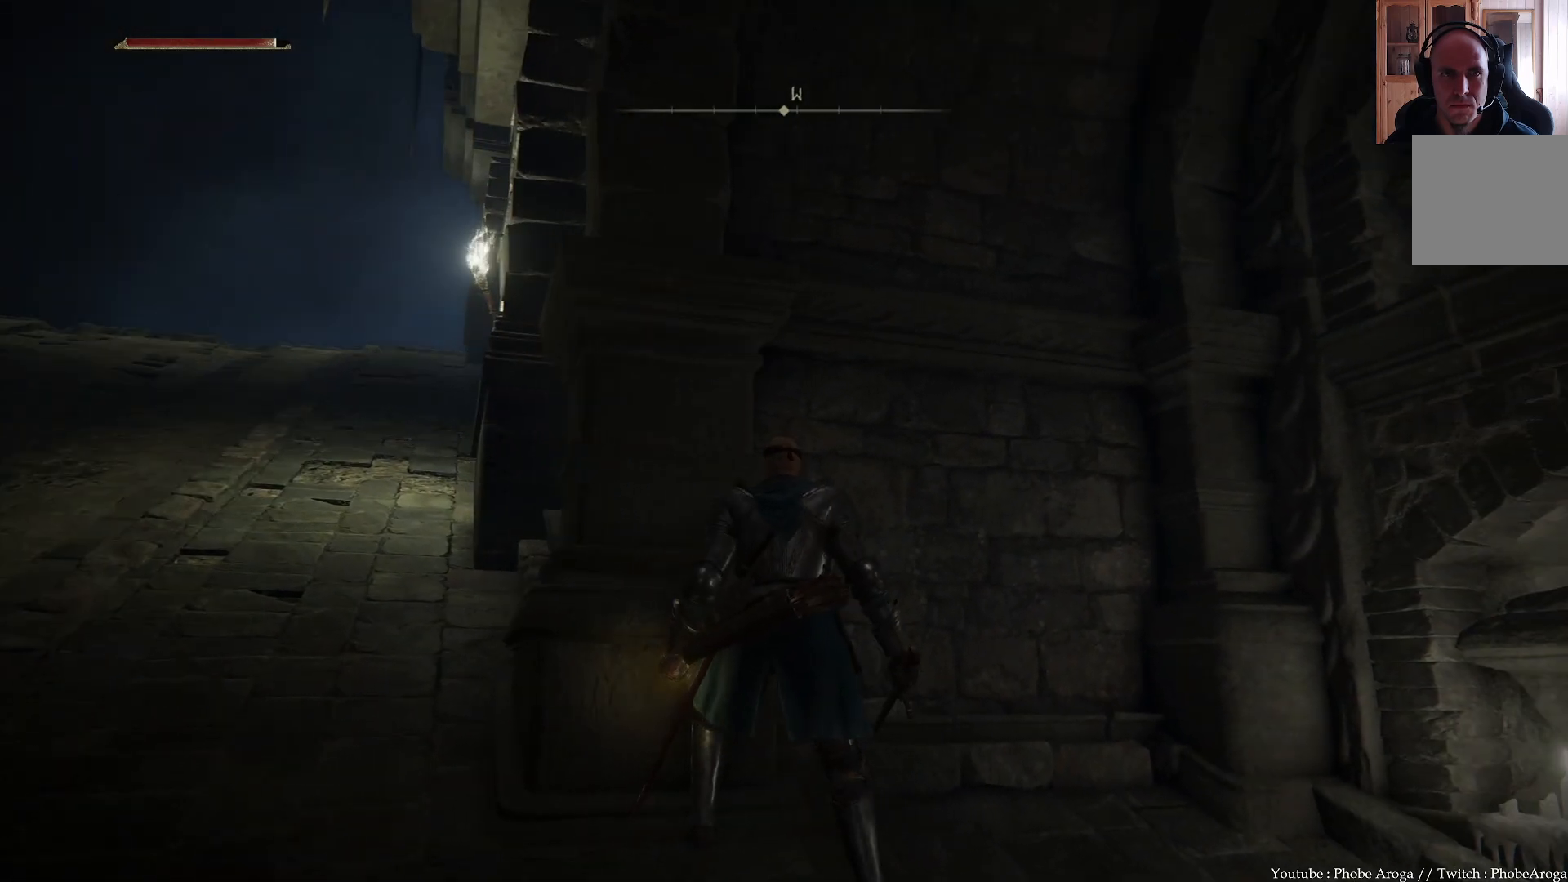
{"buttons": [], "left_stick": "down", "right_stick": "left", "events": [[133, "right_stick", "left"], [217, "left_stick", "down"]]}
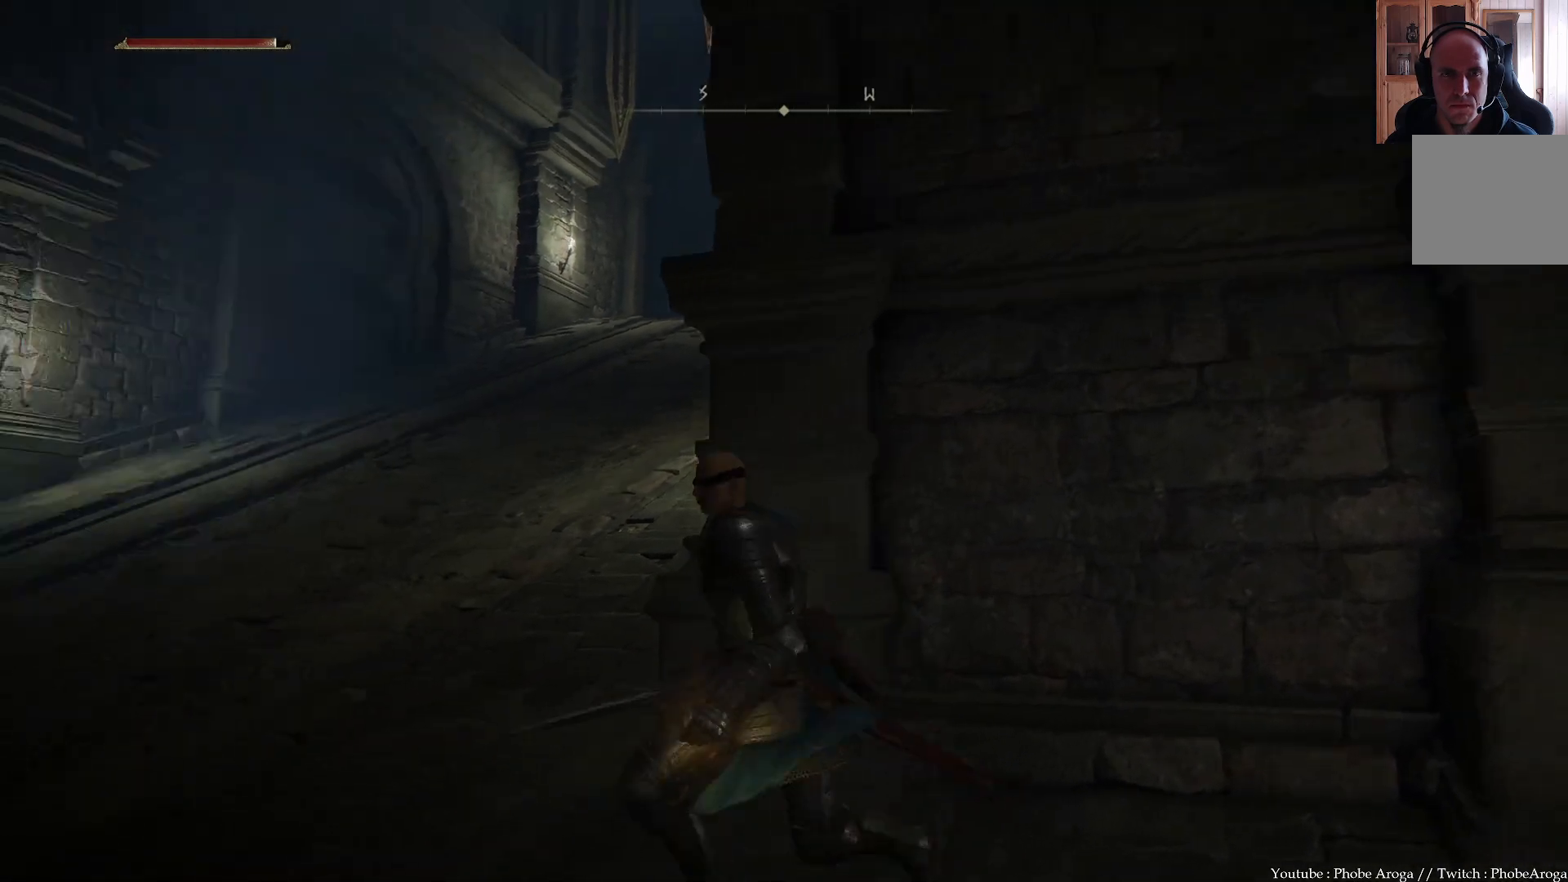
{"buttons": [], "left_stick": "up-left", "right_stick": "up-left", "events": [[250, "left_stick", "down-left"], [383, "left_stick", "left"], [433, "right_stick", "up-left"], [500, "left_stick", "up-left"]]}
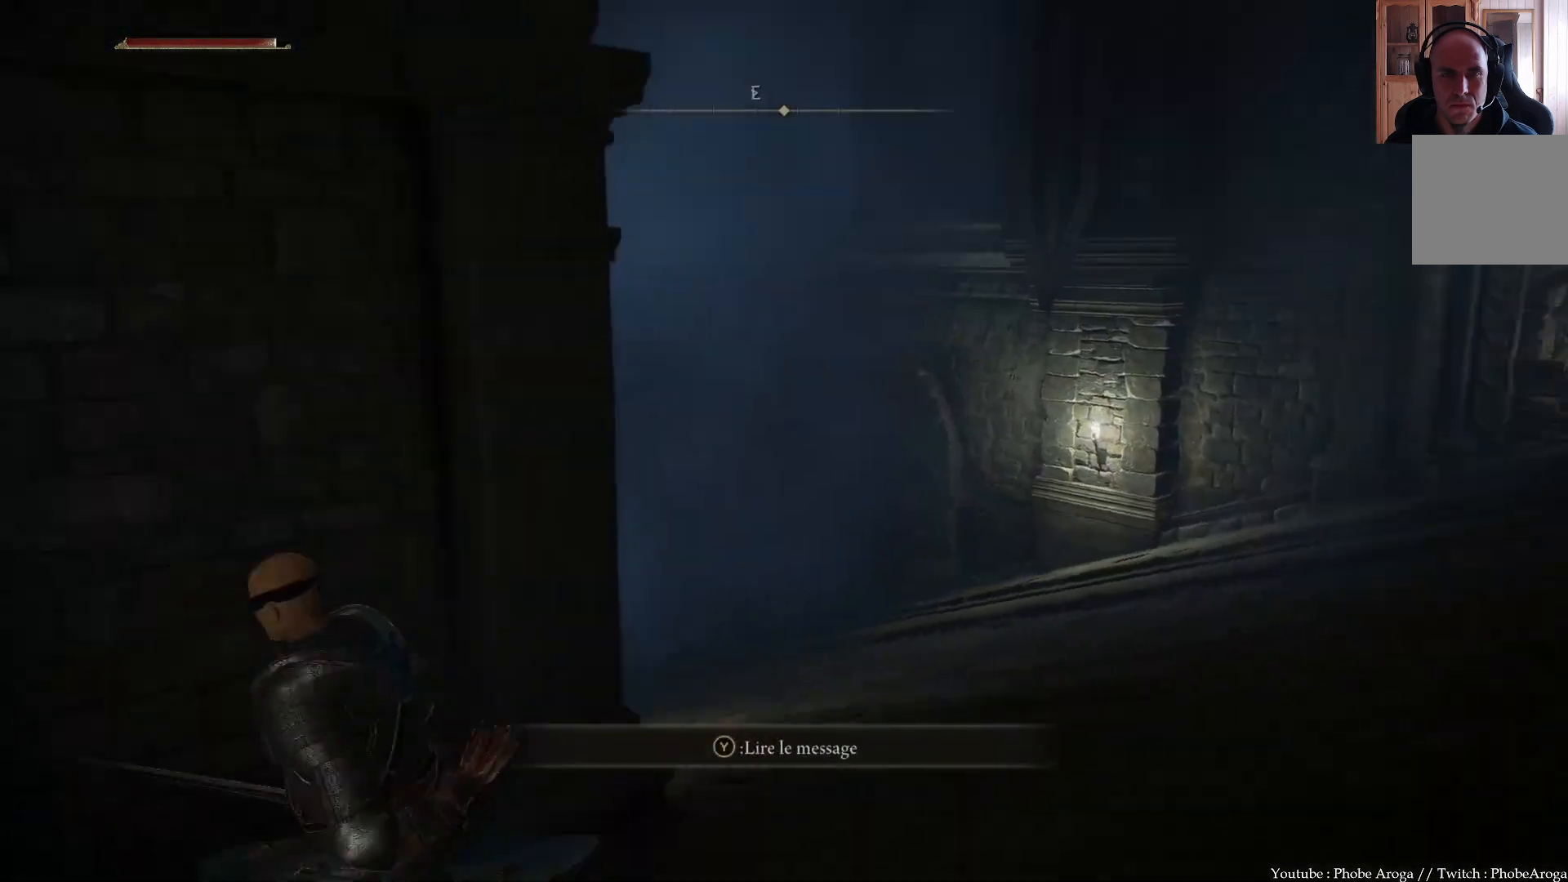
{"buttons": [], "left_stick": "up-right", "right_stick": "left", "events": [[133, "left_stick", "up"], [183, "right_stick", "center"], [333, "left_stick", "up-right"], [433, "right_stick", "left"]]}
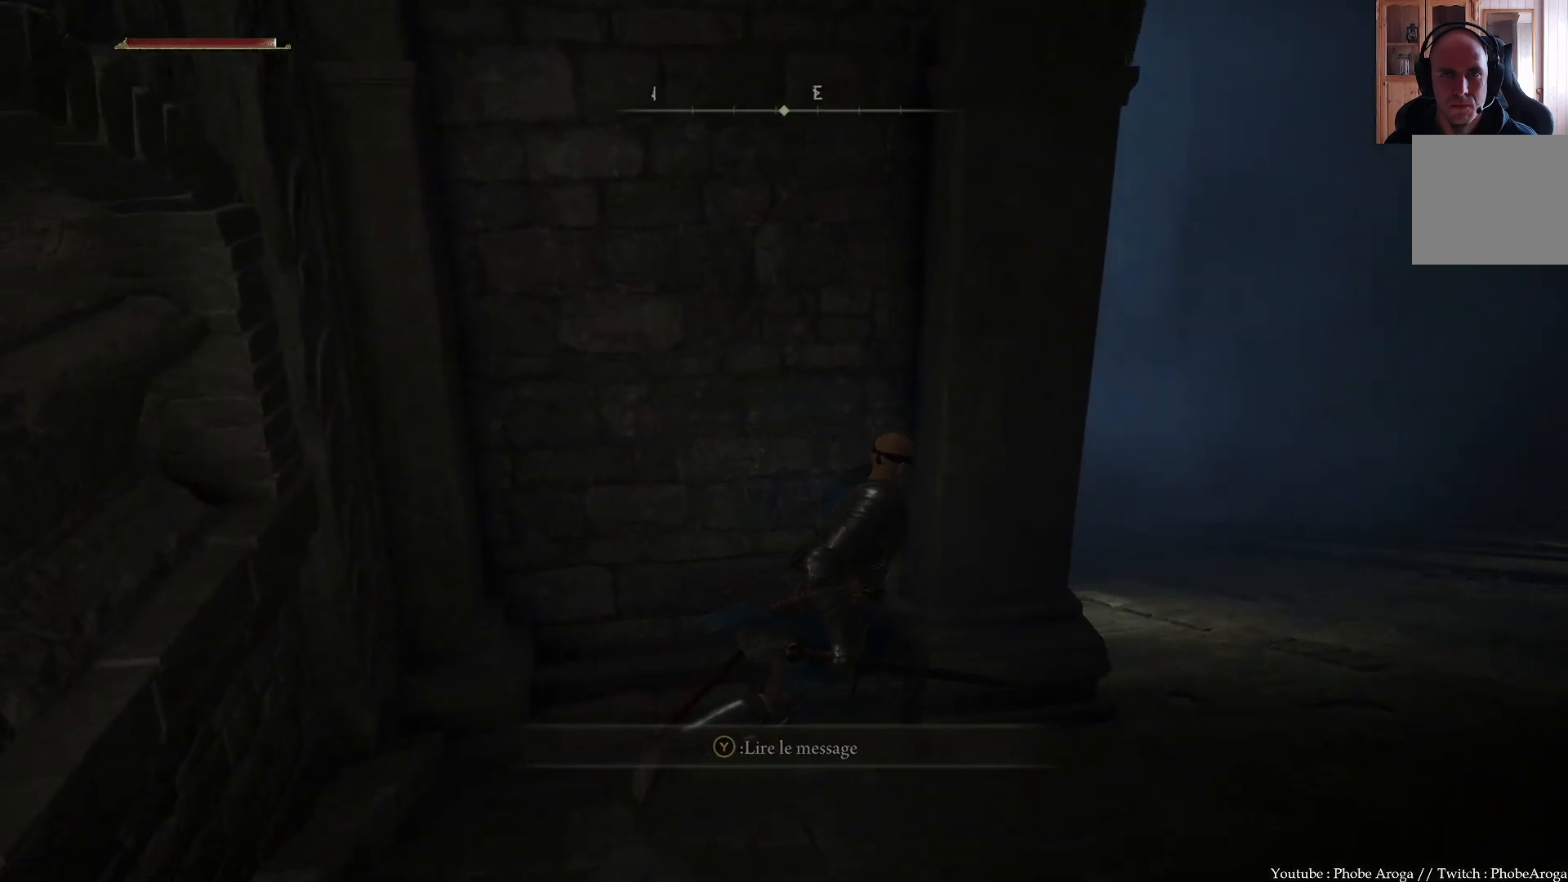
{"buttons": [], "left_stick": "center", "right_stick": "center", "events": [[300, "left_stick", "center"], [300, "right_stick", "center"]]}
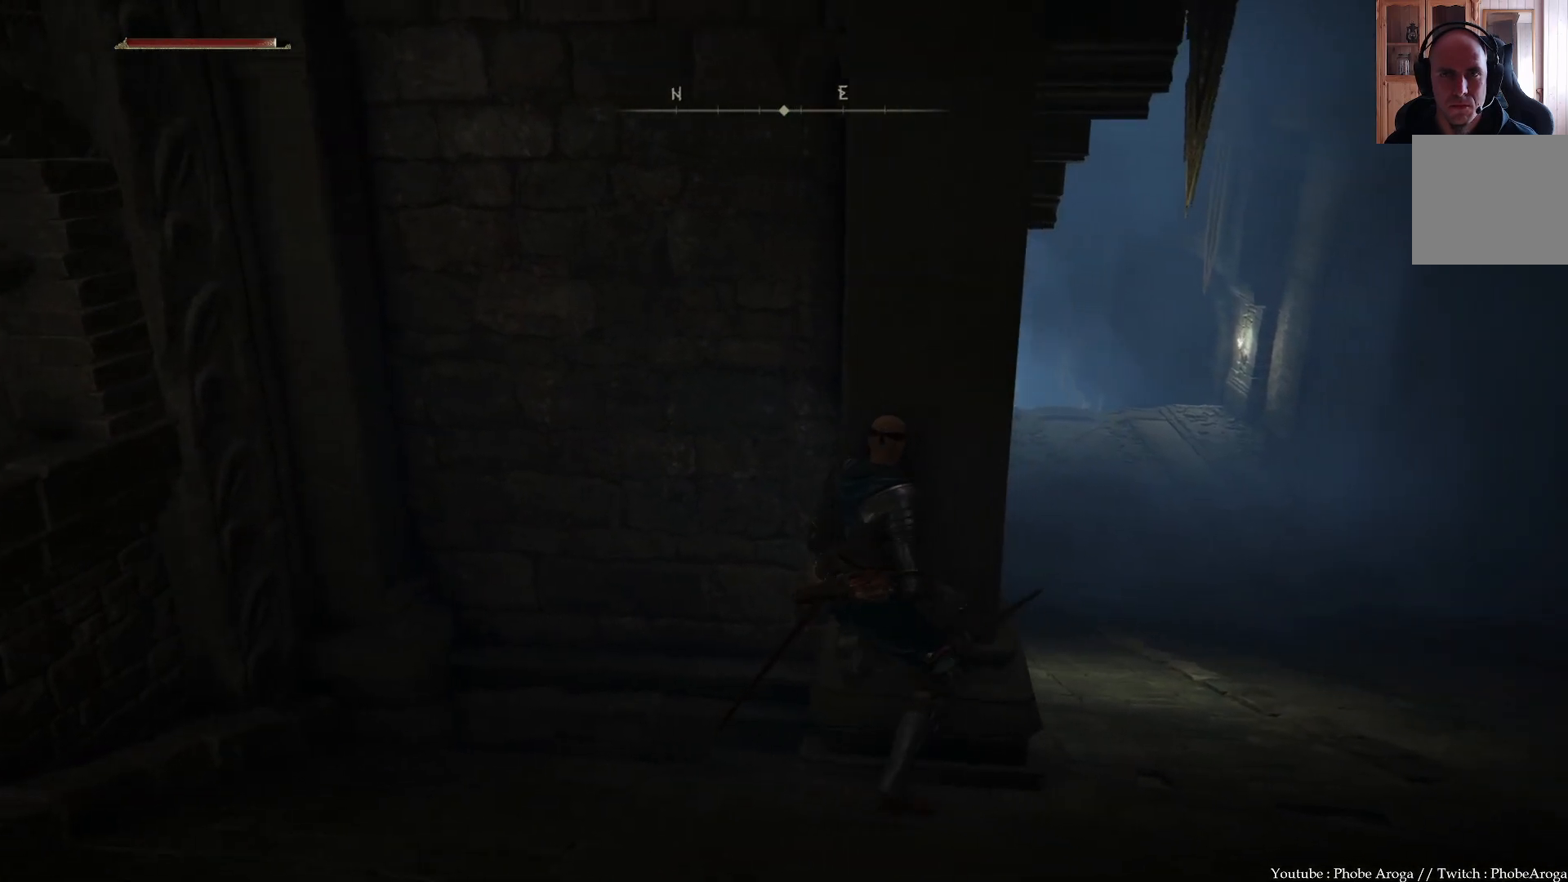
{"buttons": [], "left_stick": "center", "right_stick": "center", "events": [[67, "right_stick", "left"], [283, "right_stick", "center"]]}
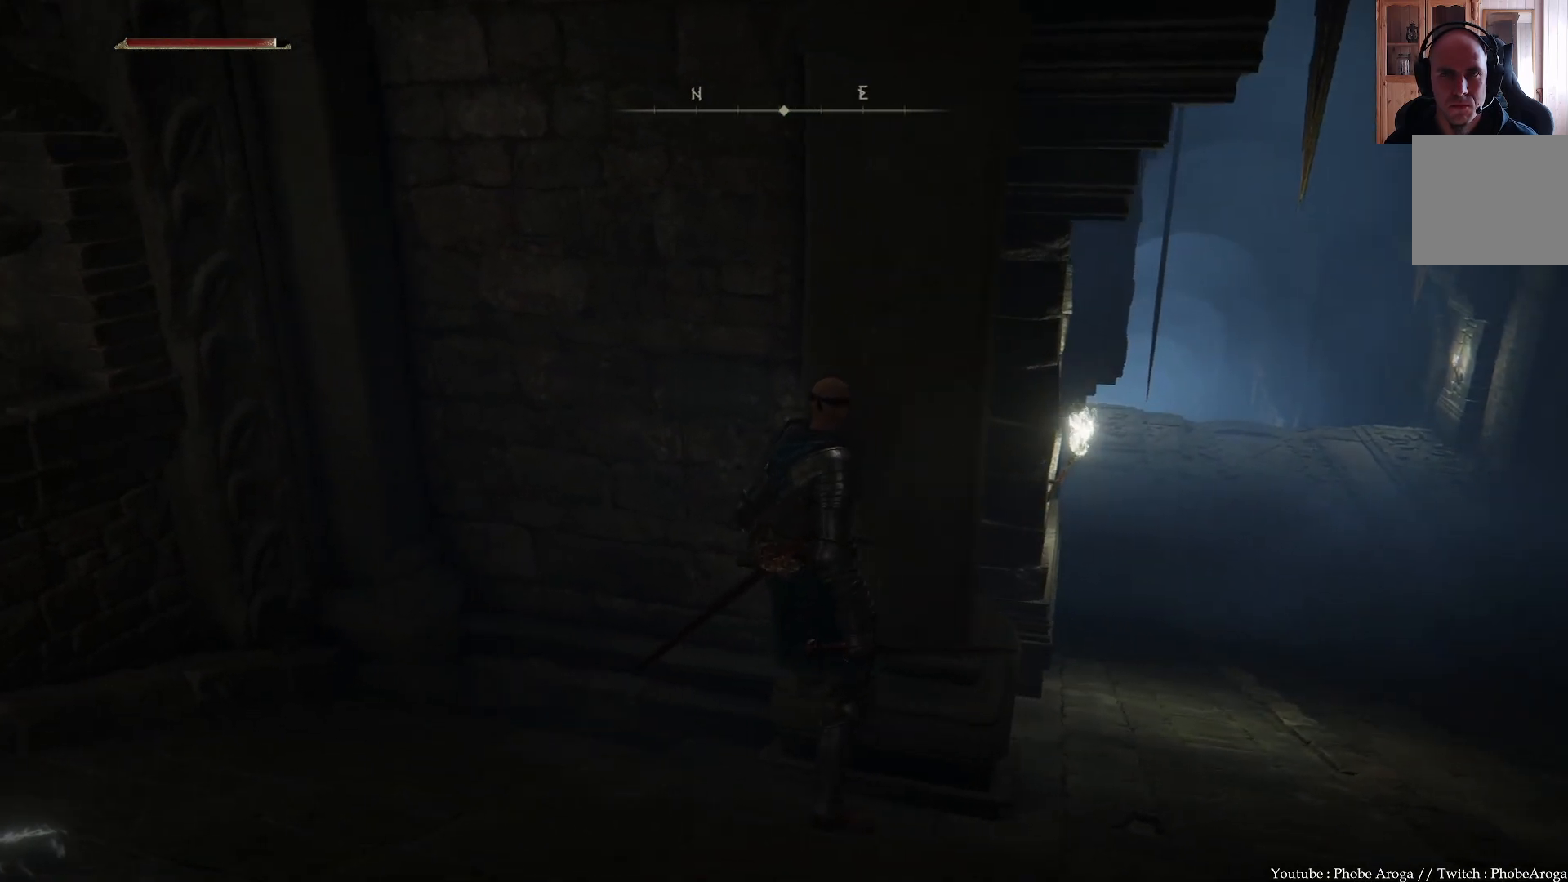
{"buttons": [], "left_stick": "center", "right_stick": "center", "events": []}
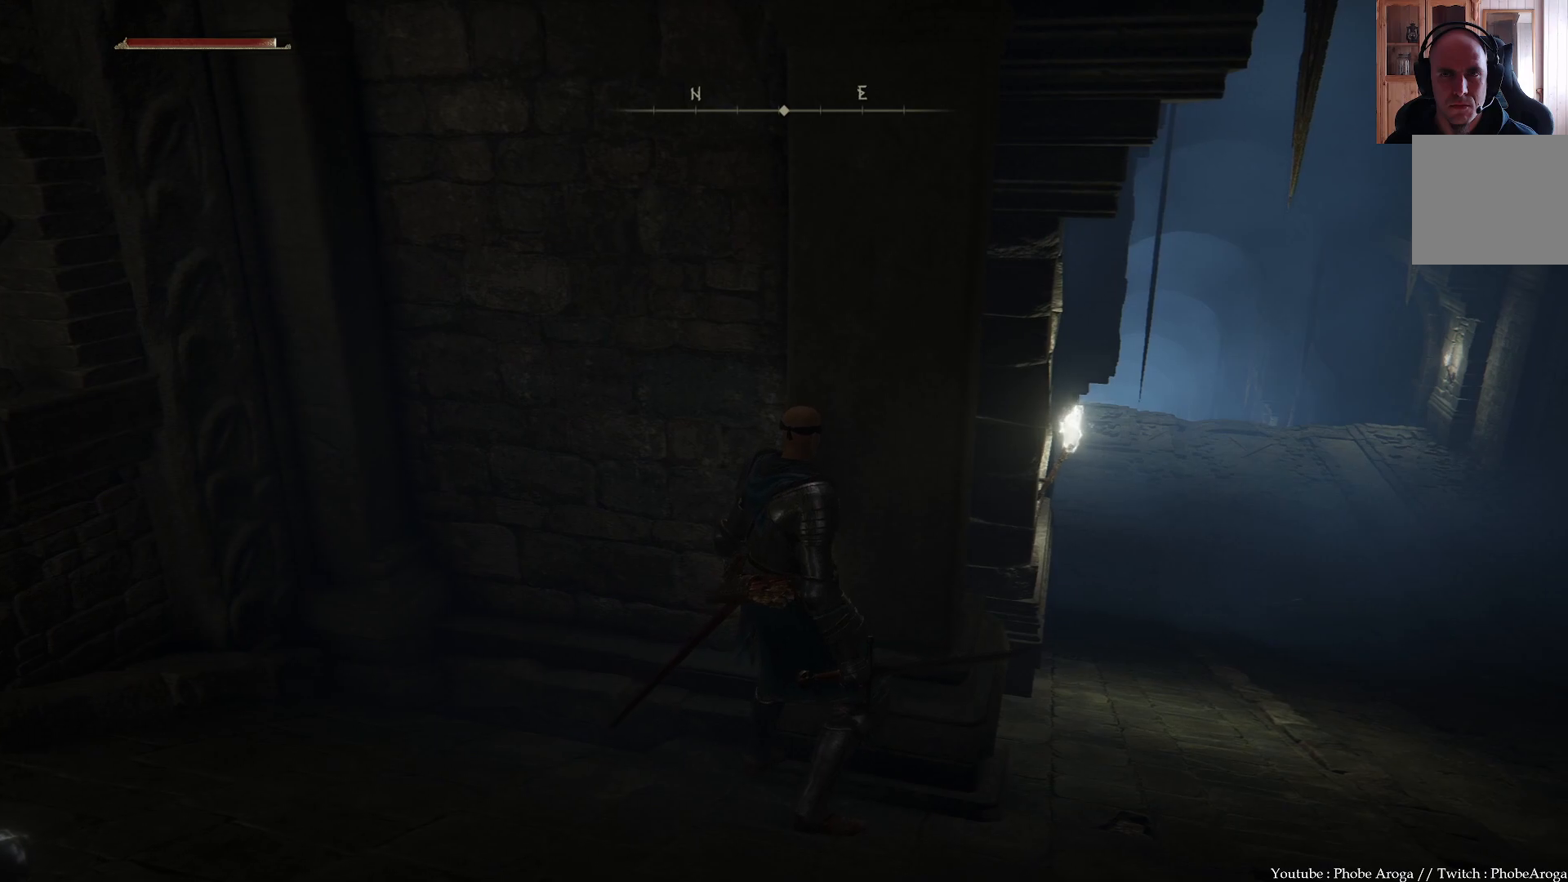
{"buttons": [], "left_stick": "center", "right_stick": "center", "events": [[250, "right_stick", "left"], [400, "right_stick", "center"]]}
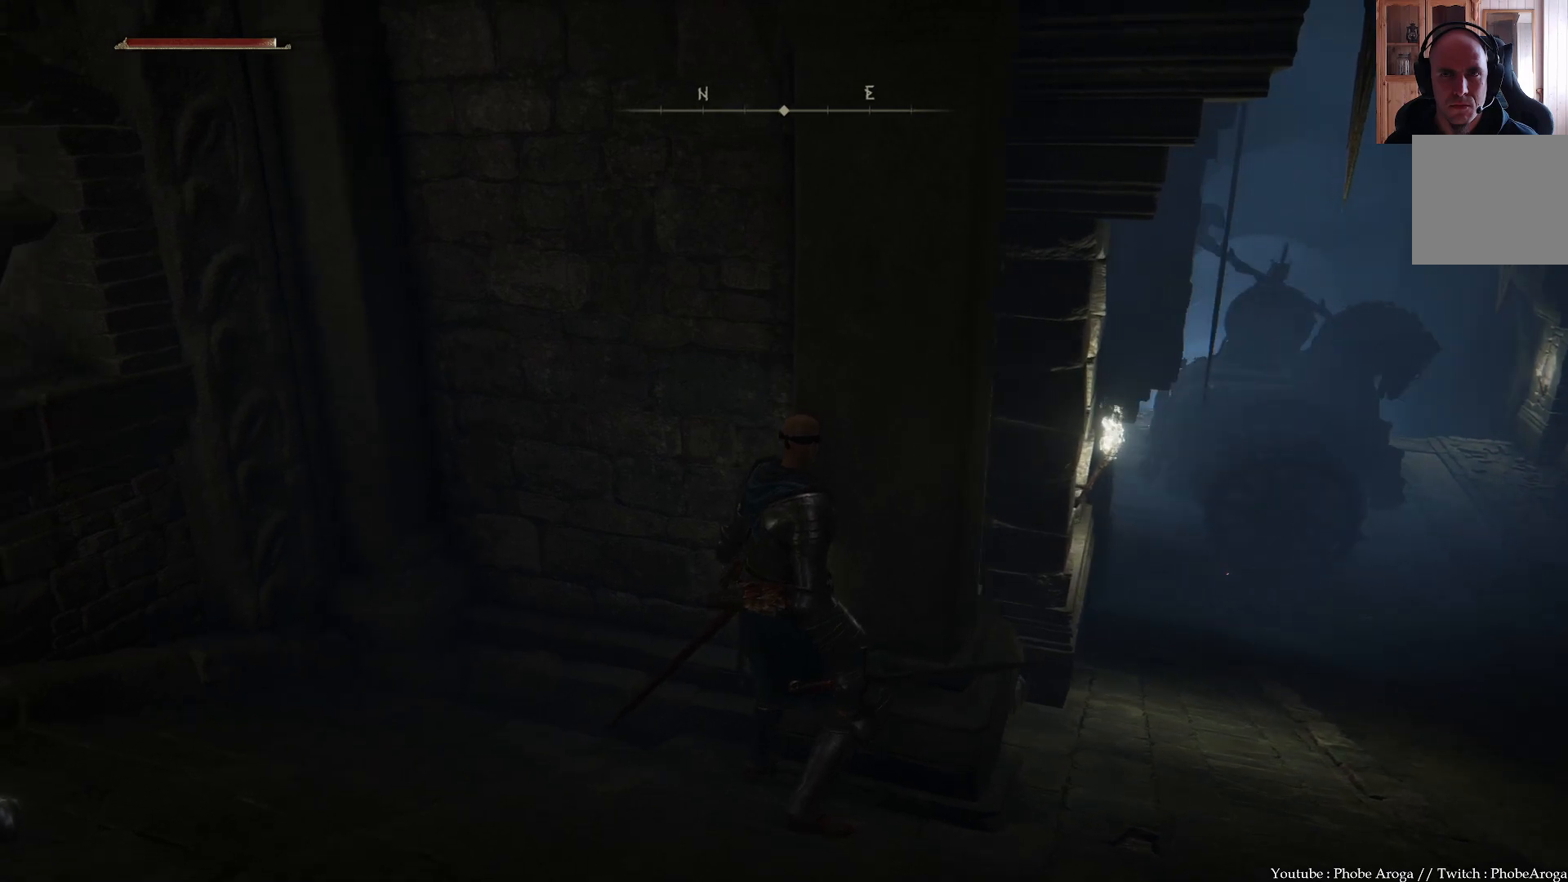
{"buttons": [], "left_stick": "center", "right_stick": "center", "events": []}